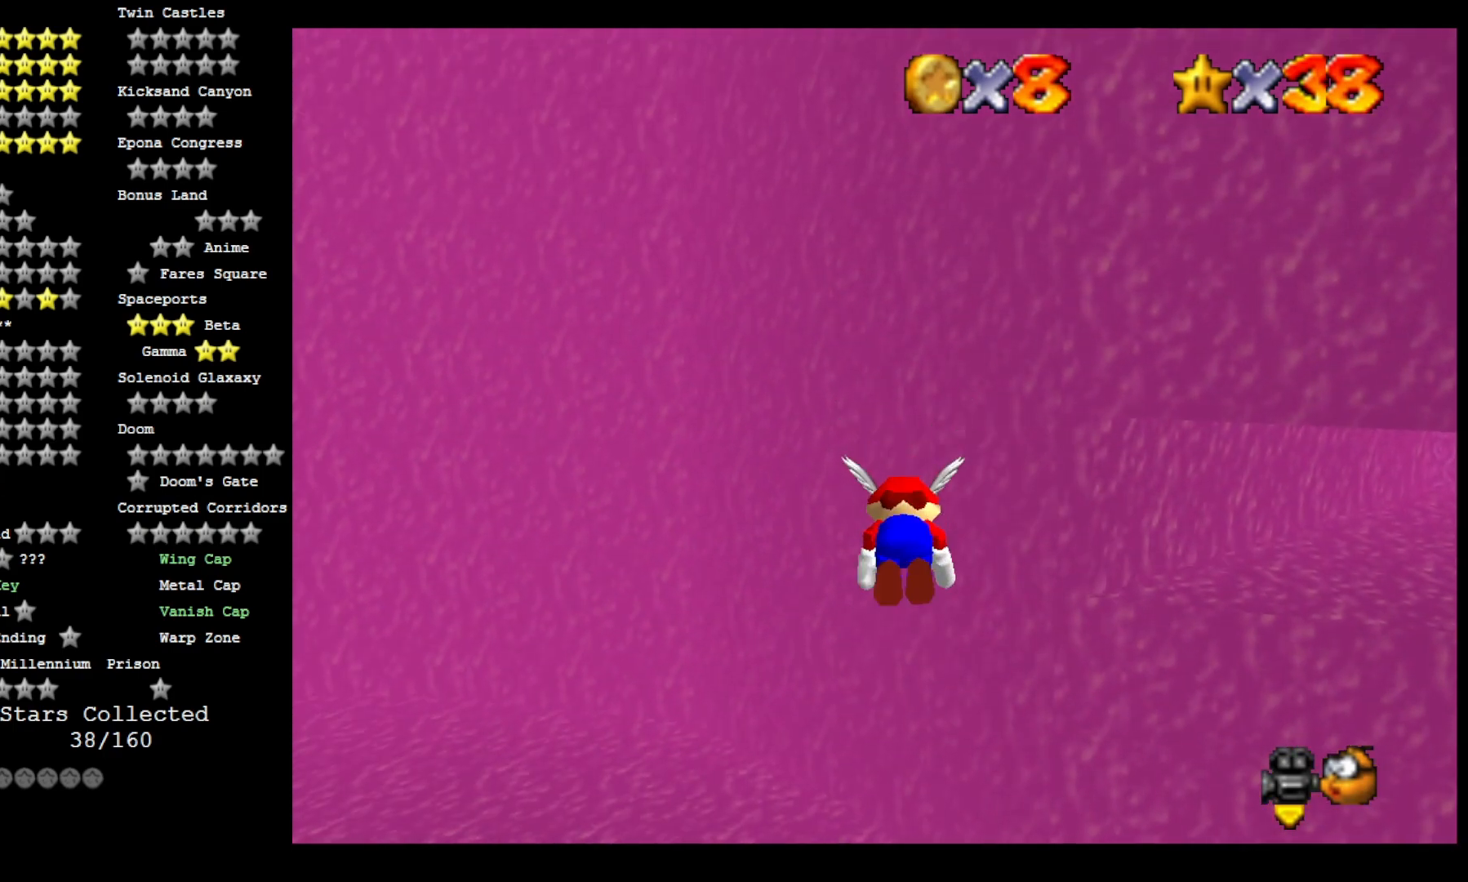
Gameplay with a controller (PlayStation layout); each line is a JSON object with the inputs held at the frame after it (dt_ms = milliseconds from this image to that frame). "events" lists button and stick changes between this image and that frame as [ms after this image, input, new state], when the widget could be followed in between.
{"dt_ms": 500, "buttons": [], "left_stick": "center", "right_stick": "center", "events": [[67, "left_stick", "center"], [200, "left_stick", "up"], [400, "left_stick", "center"]]}
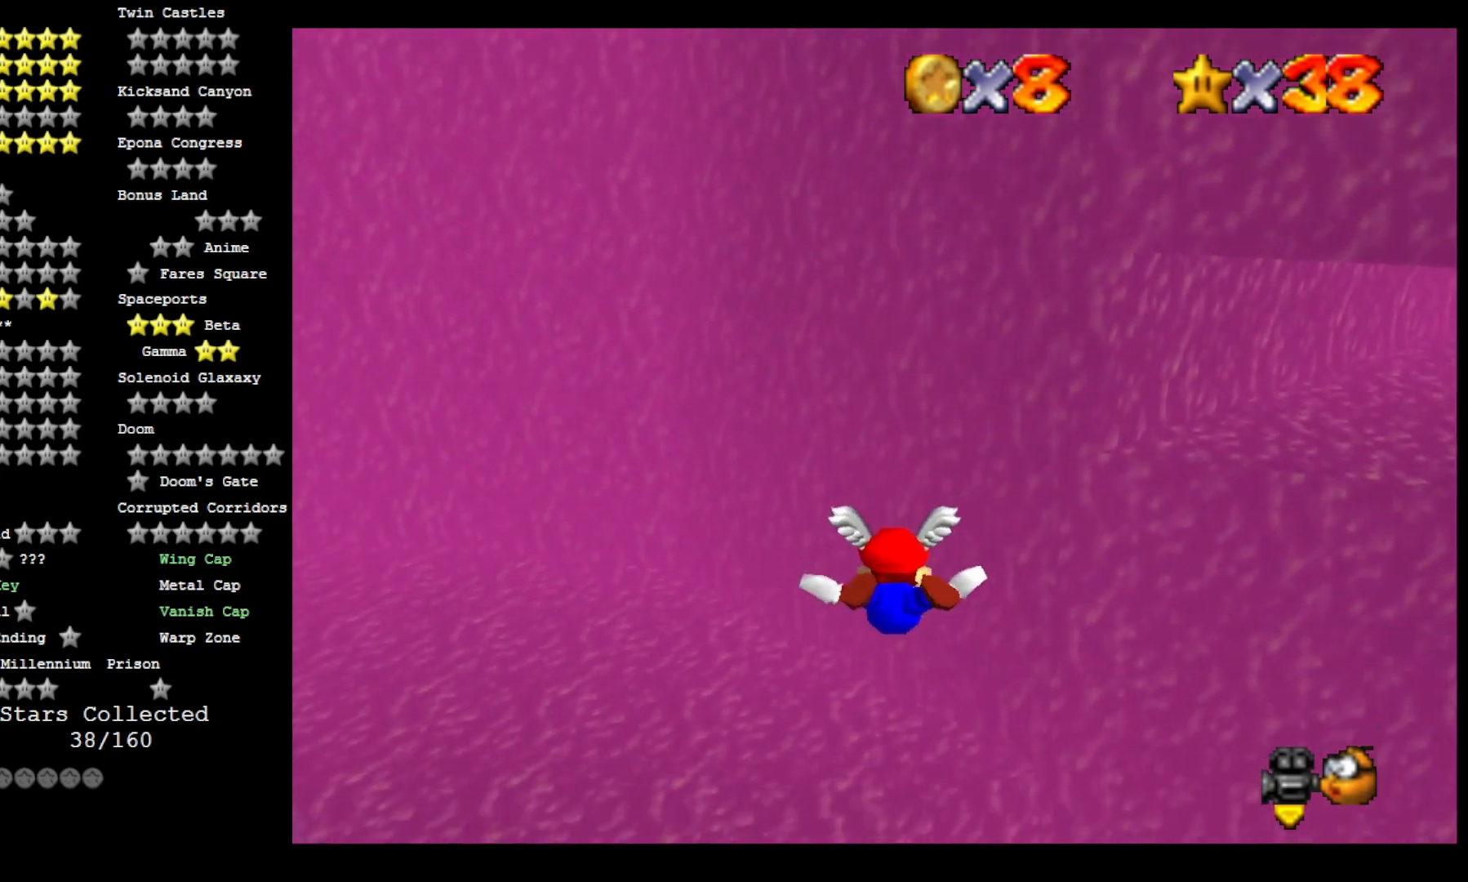
{"dt_ms": 500, "buttons": [], "left_stick": "center", "right_stick": "center", "events": []}
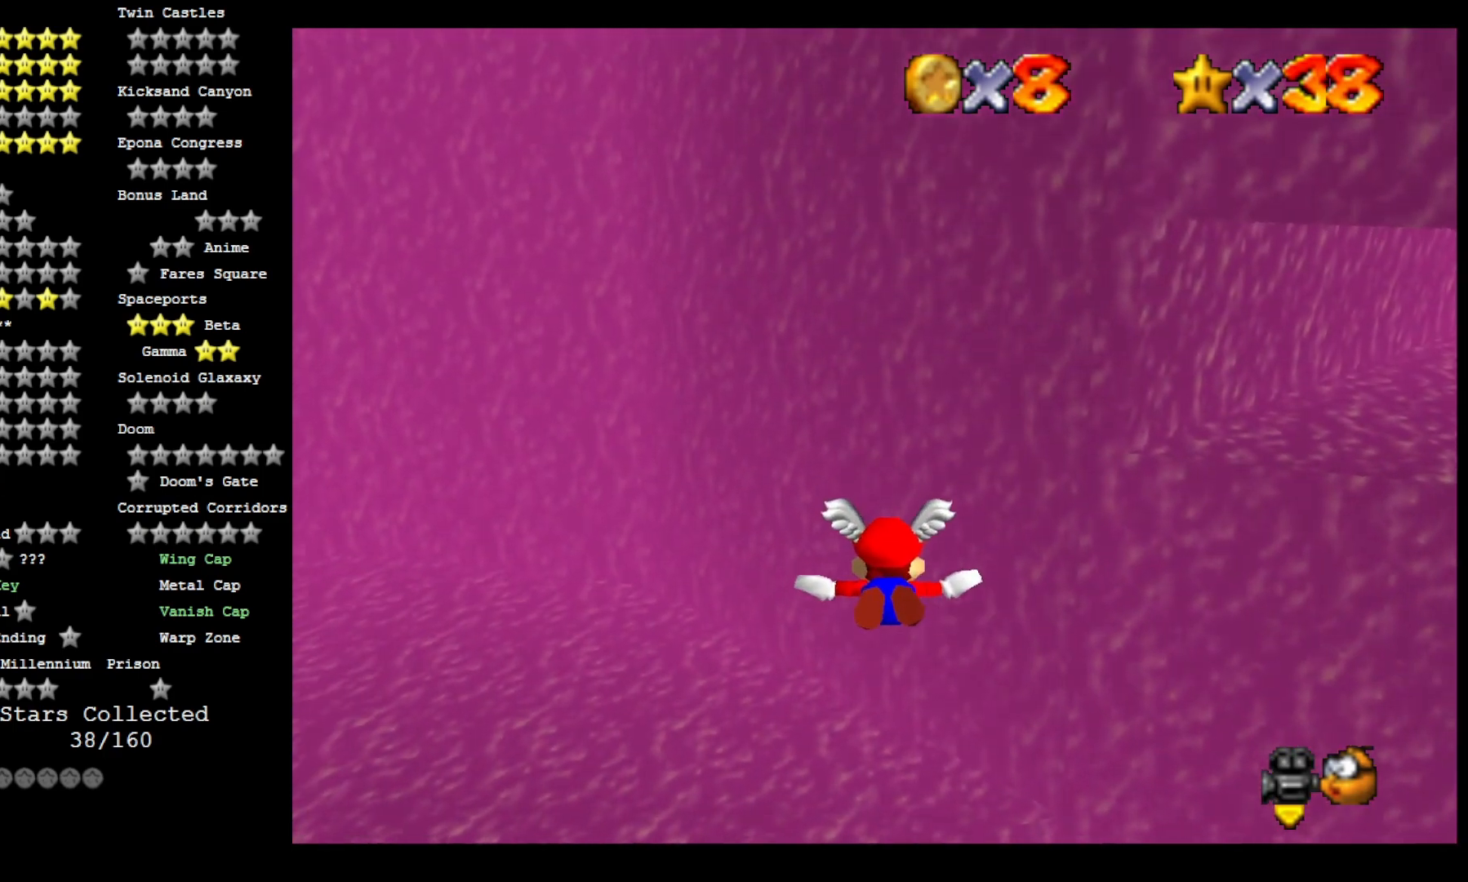
{"dt_ms": 500, "buttons": [], "left_stick": "right", "right_stick": "center", "events": [[333, "left_stick", "right"]]}
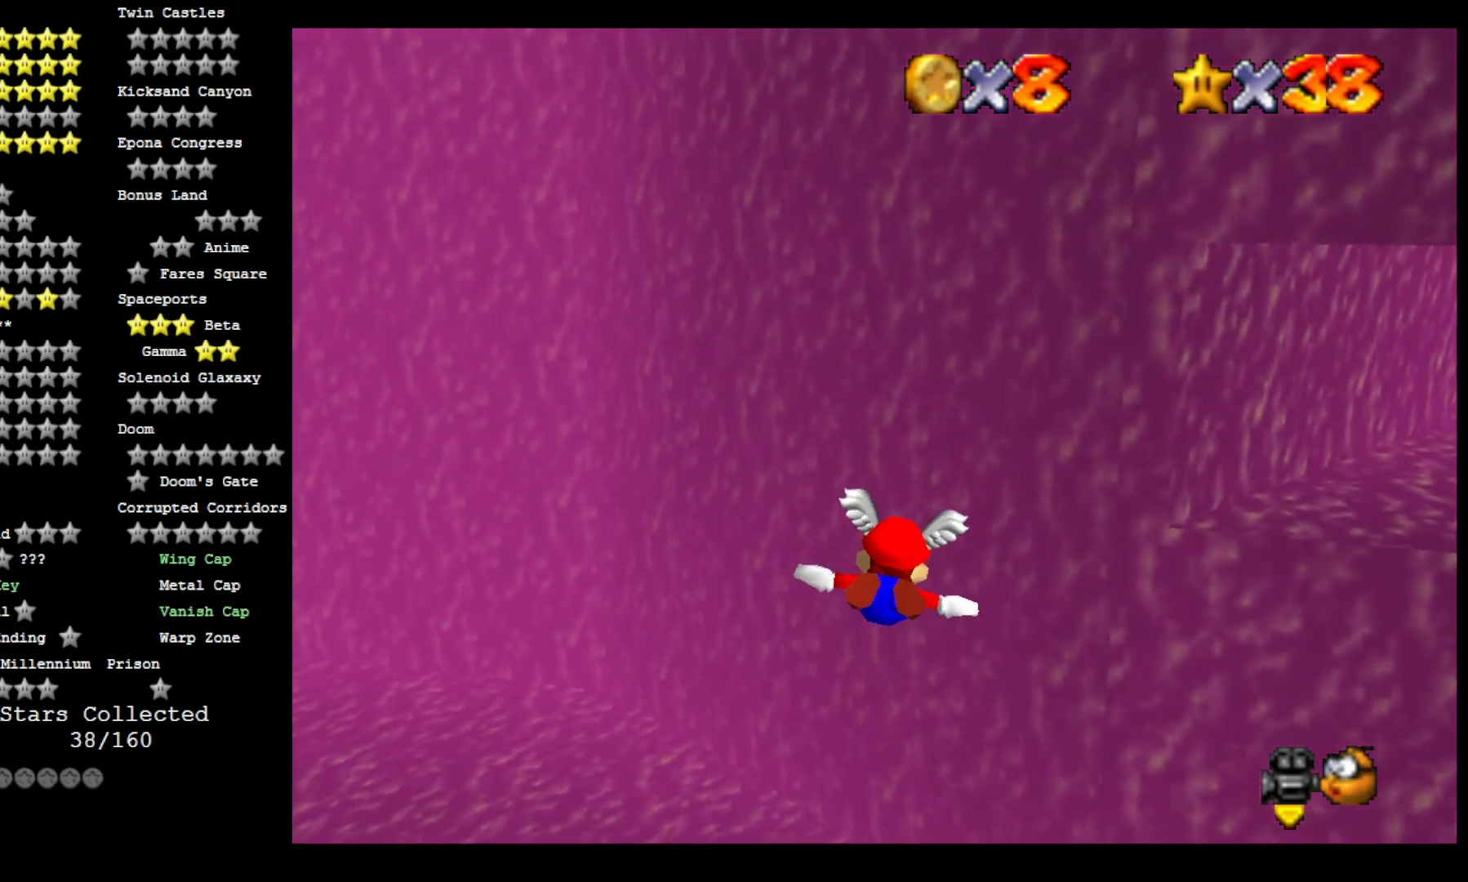
{"dt_ms": 500, "buttons": [], "left_stick": "up-right", "right_stick": "center", "events": [[467, "left_stick", "up-right"]]}
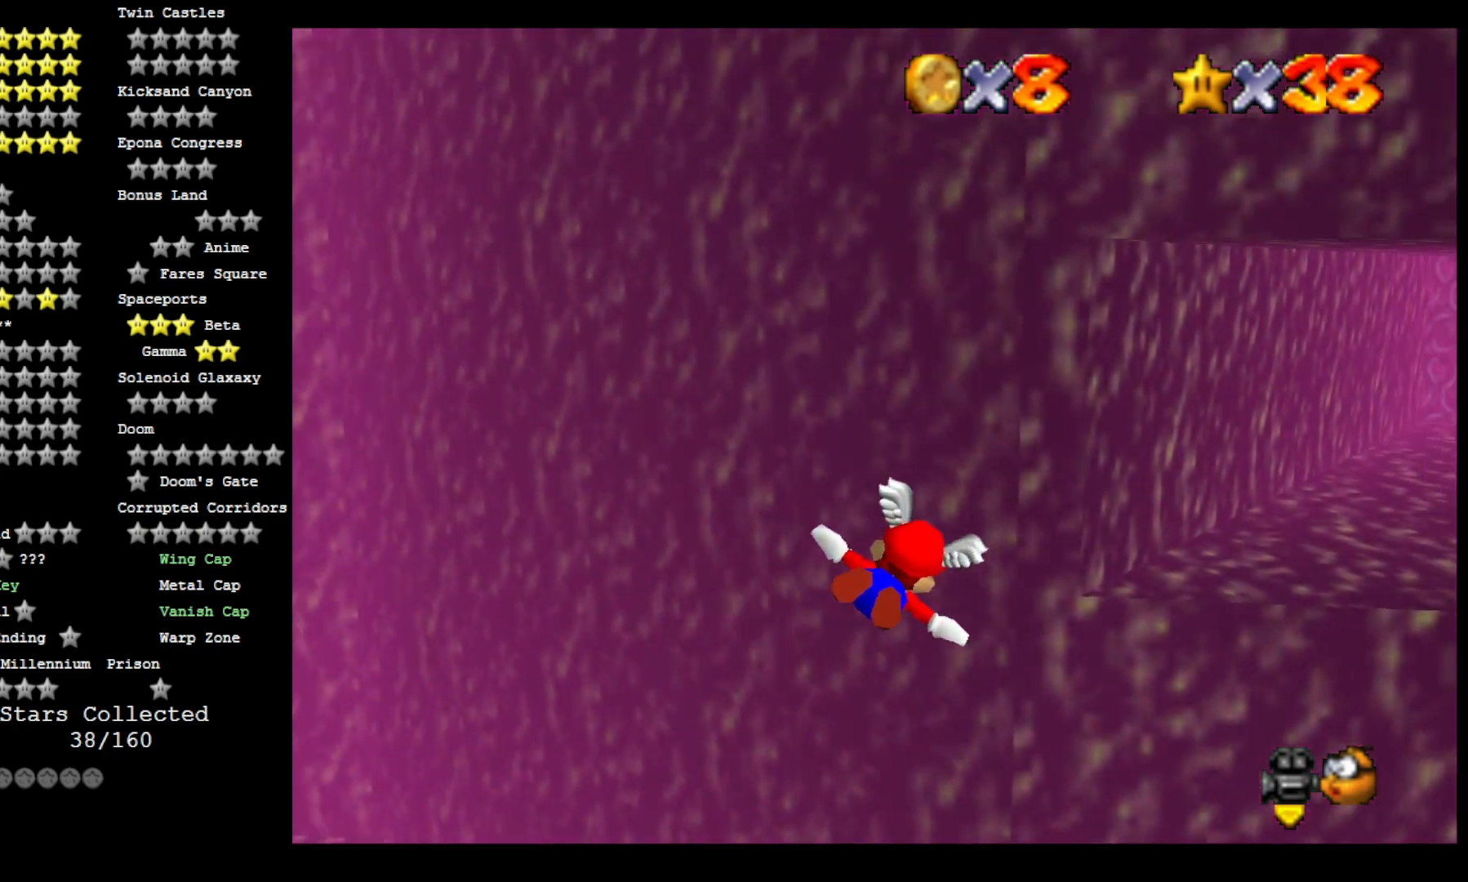
{"dt_ms": 500, "buttons": [], "left_stick": "right", "right_stick": "center", "events": [[67, "left_stick", "center"], [300, "left_stick", "right"]]}
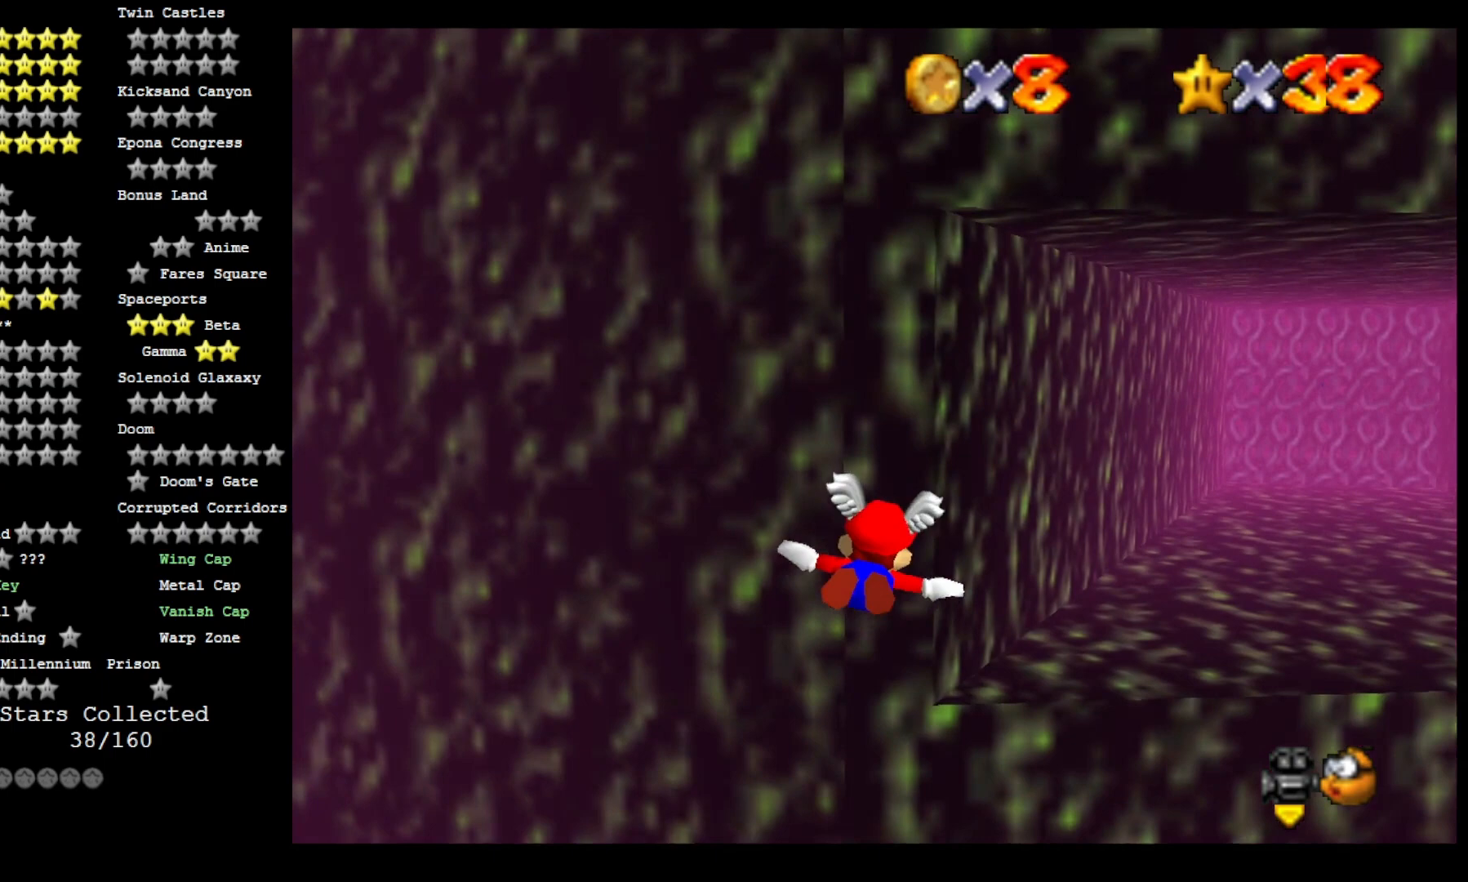
{"dt_ms": 500, "buttons": [], "left_stick": "up-left", "right_stick": "center", "events": [[433, "left_stick", "up"], [500, "left_stick", "up-left"]]}
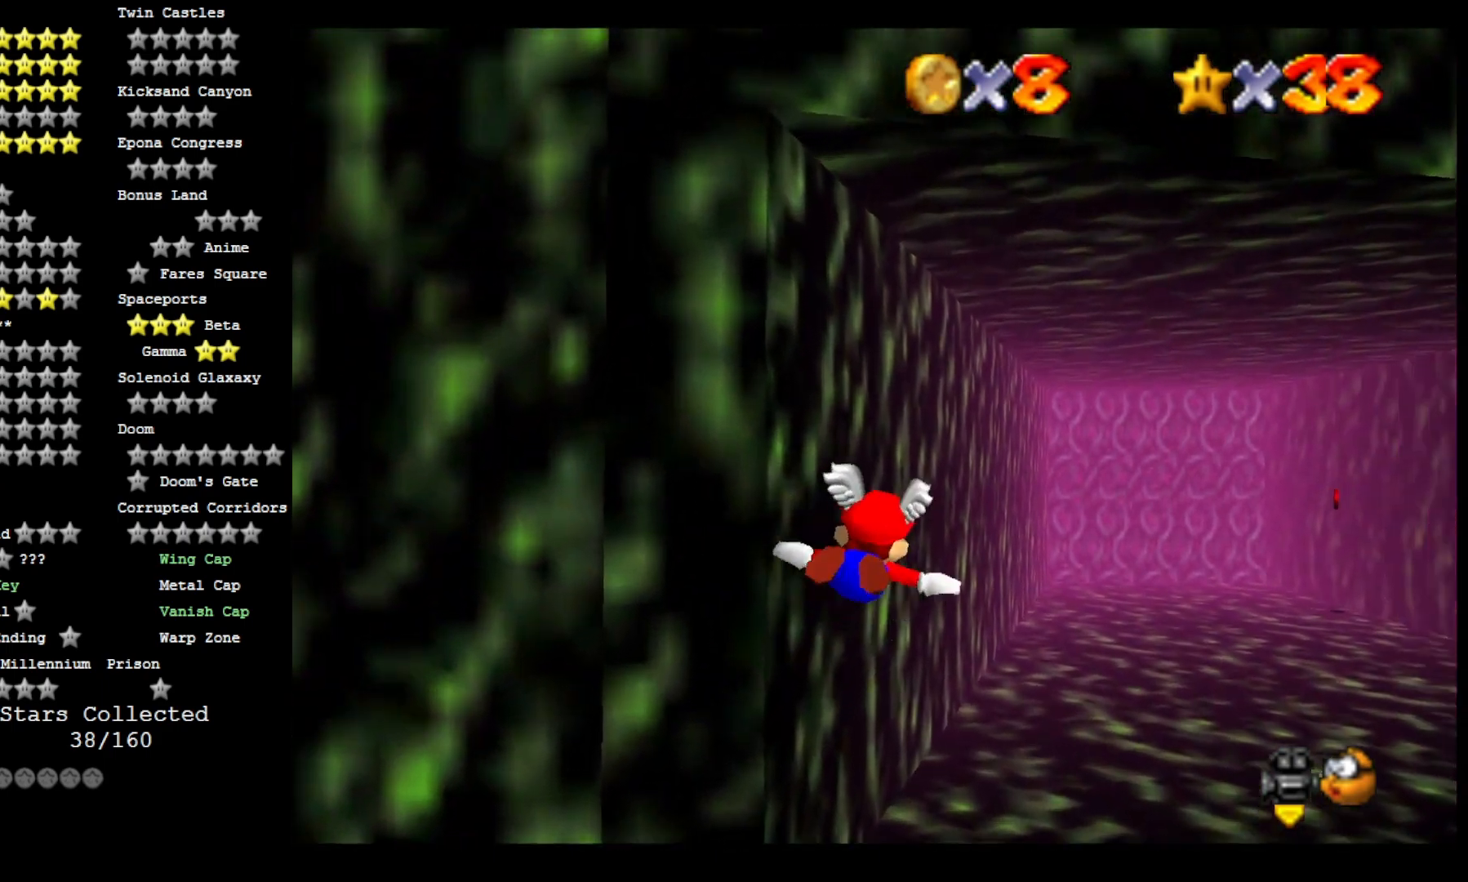
{"dt_ms": 500, "buttons": [], "left_stick": "center", "right_stick": "center", "events": [[300, "left_stick", "center"]]}
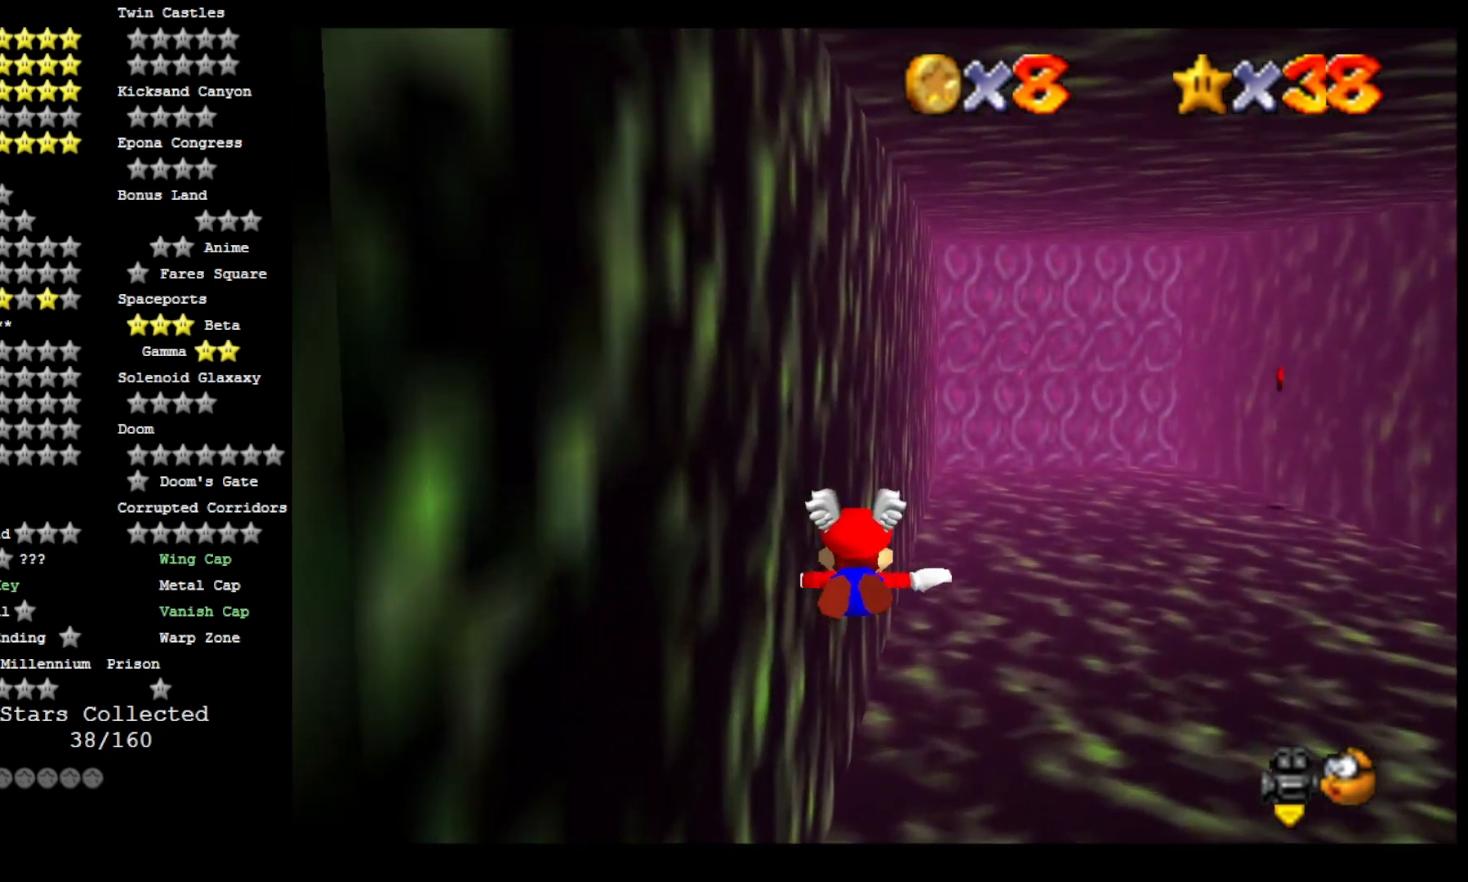
{"dt_ms": 500, "buttons": [], "left_stick": "center", "right_stick": "center", "events": []}
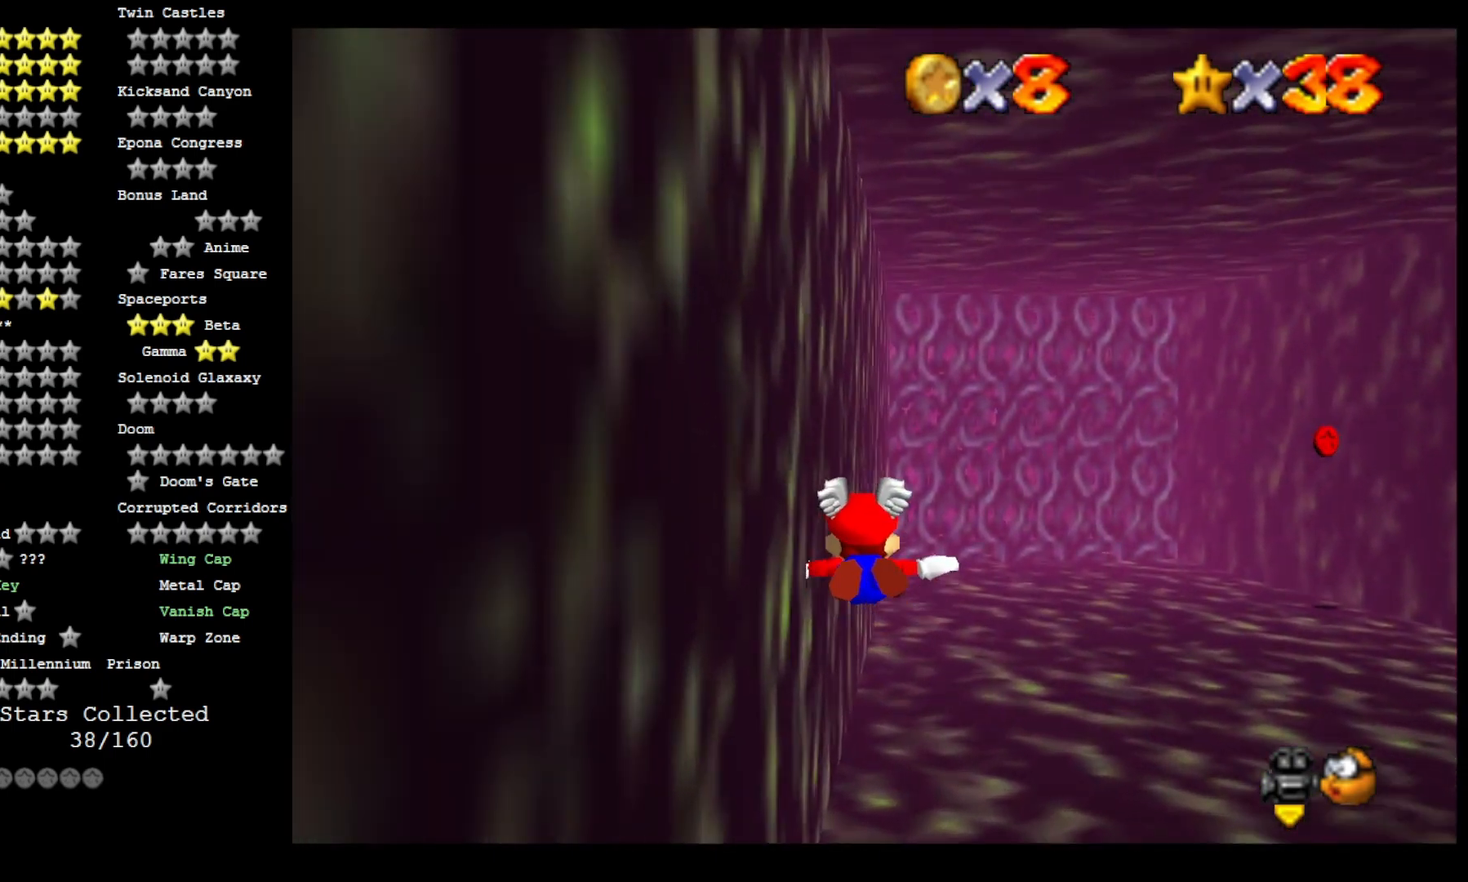
{"dt_ms": 500, "buttons": [], "left_stick": "center", "right_stick": "center", "events": [[267, "left_stick", "up-right"], [433, "left_stick", "center"]]}
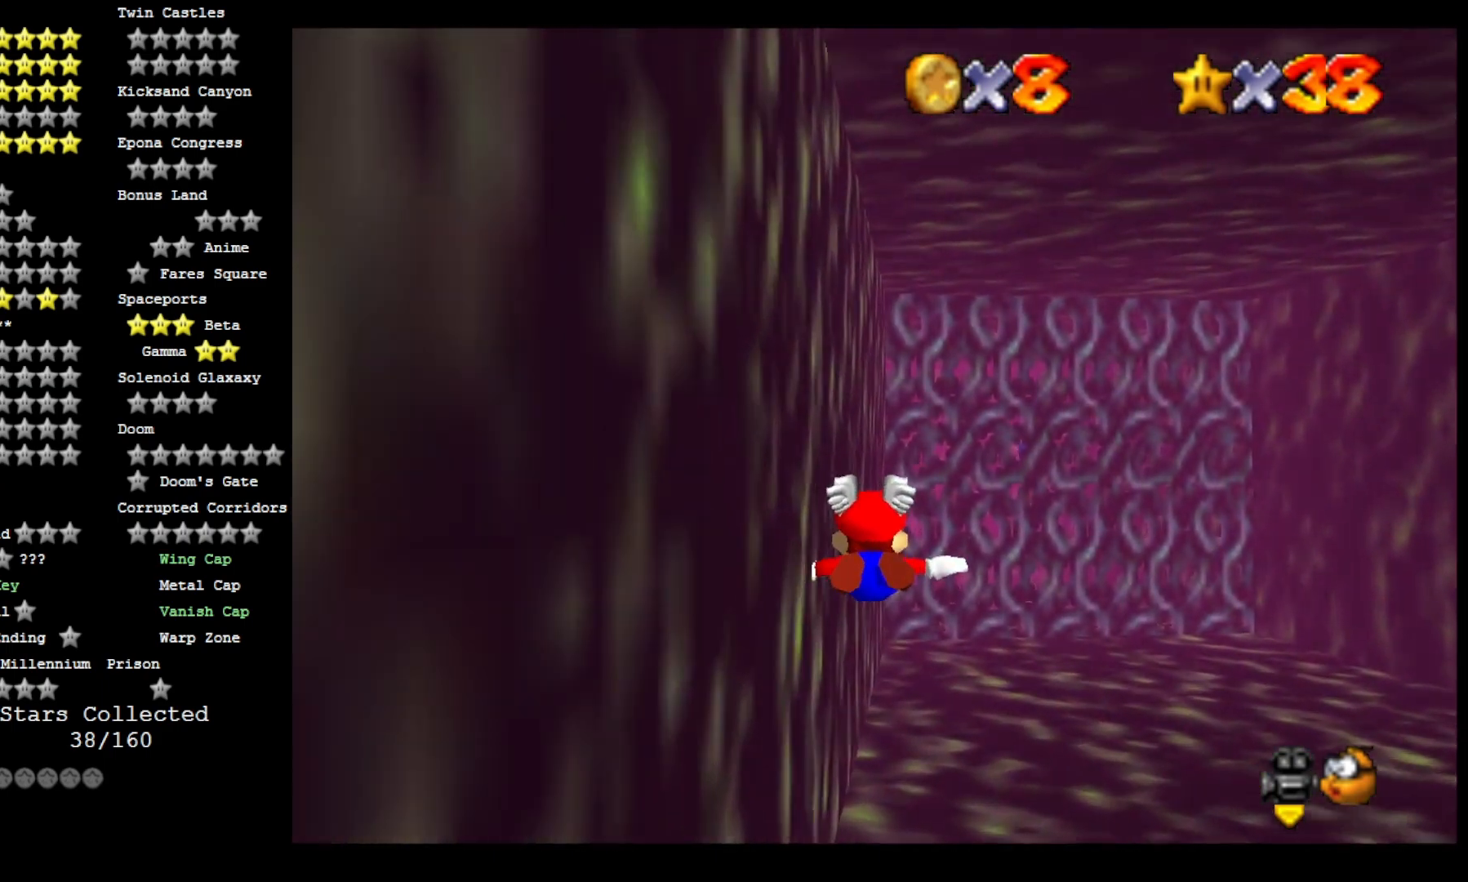
{"dt_ms": 500, "buttons": [], "left_stick": "down-right", "right_stick": "center", "events": [[67, "left_stick", "right"], [233, "left_stick", "center"], [367, "left_stick", "down-right"]]}
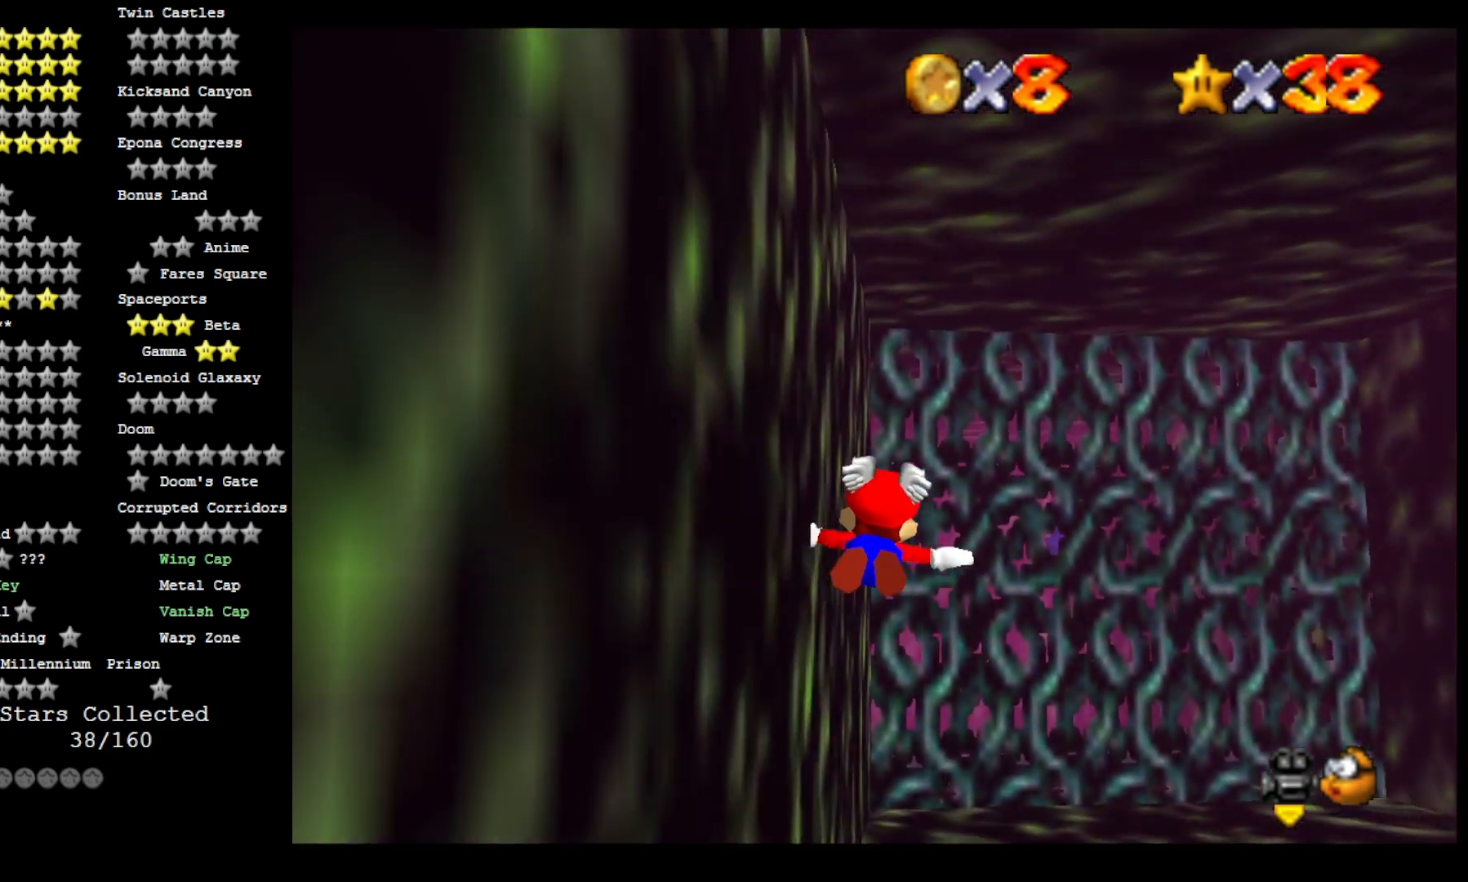
{"dt_ms": 500, "buttons": [], "left_stick": "down-right", "right_stick": "center", "events": []}
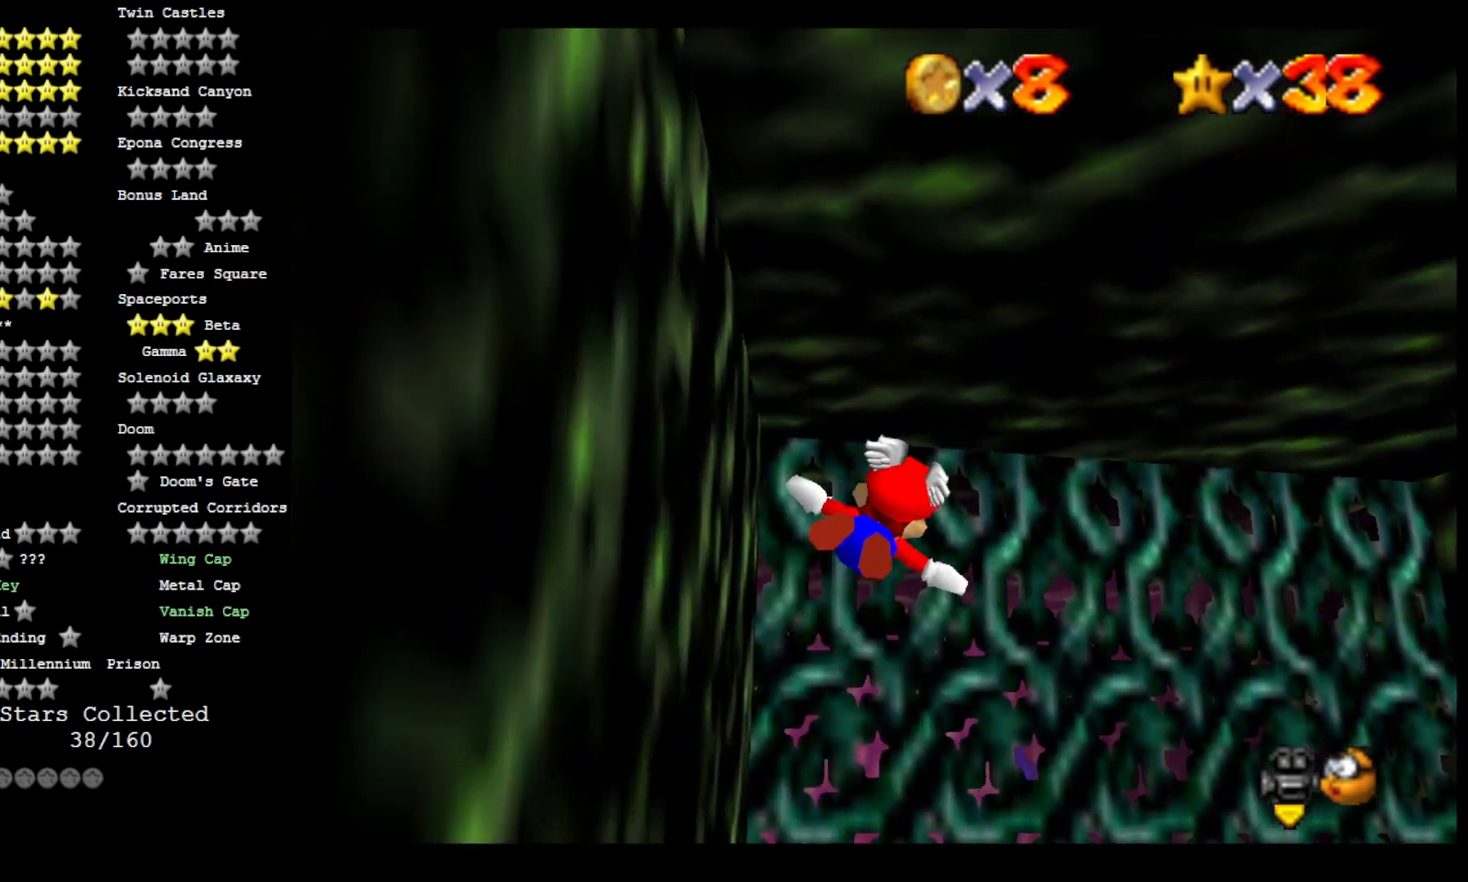
{"dt_ms": 500, "buttons": [], "left_stick": "right", "right_stick": "left", "events": [[400, "right_stick", "left"], [500, "left_stick", "right"]]}
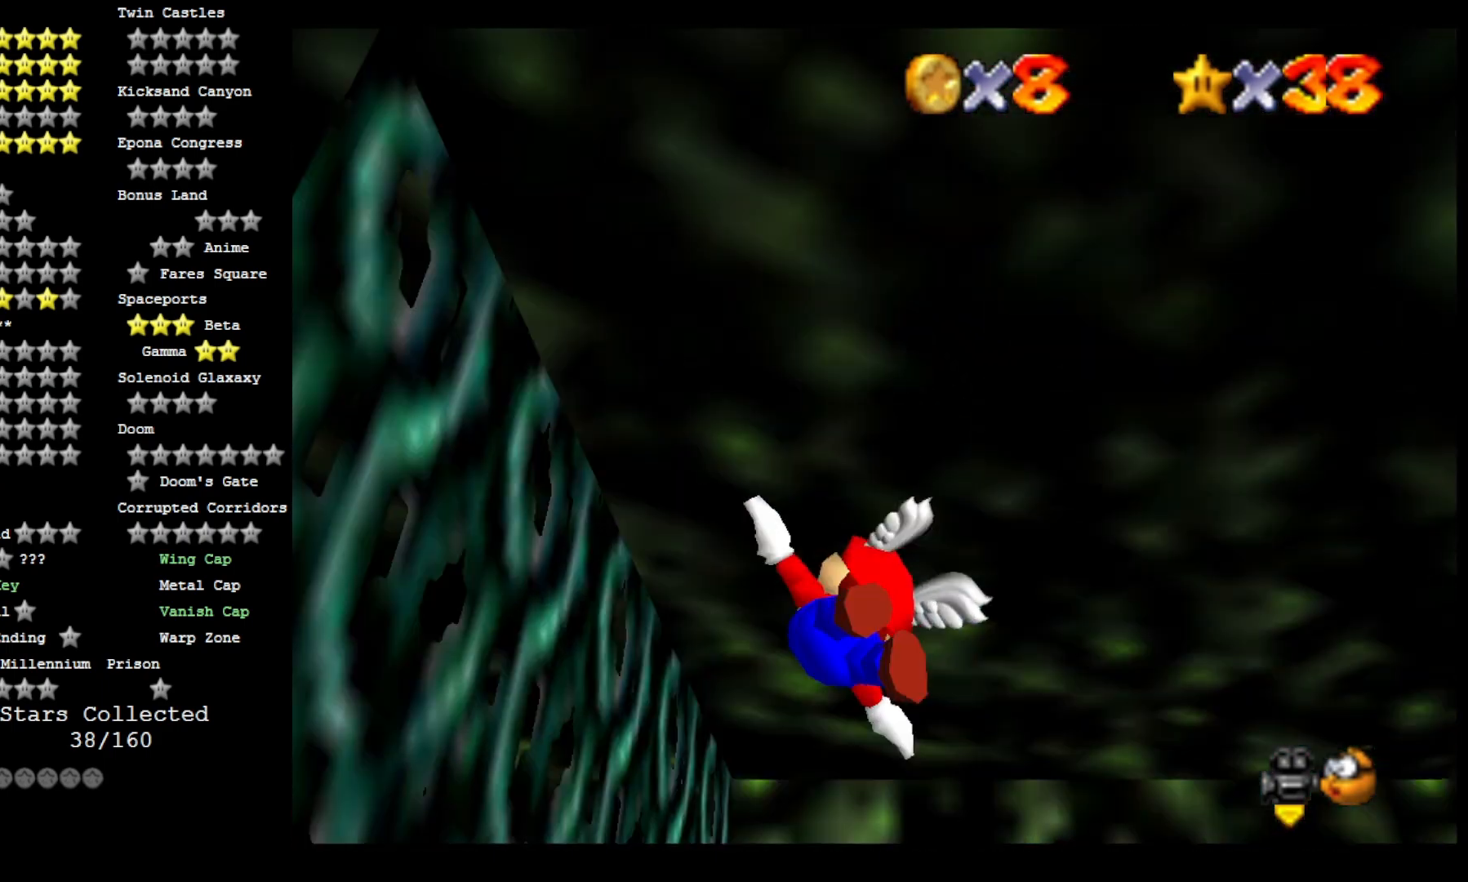
{"dt_ms": 500, "buttons": [], "left_stick": "right", "right_stick": "left", "events": []}
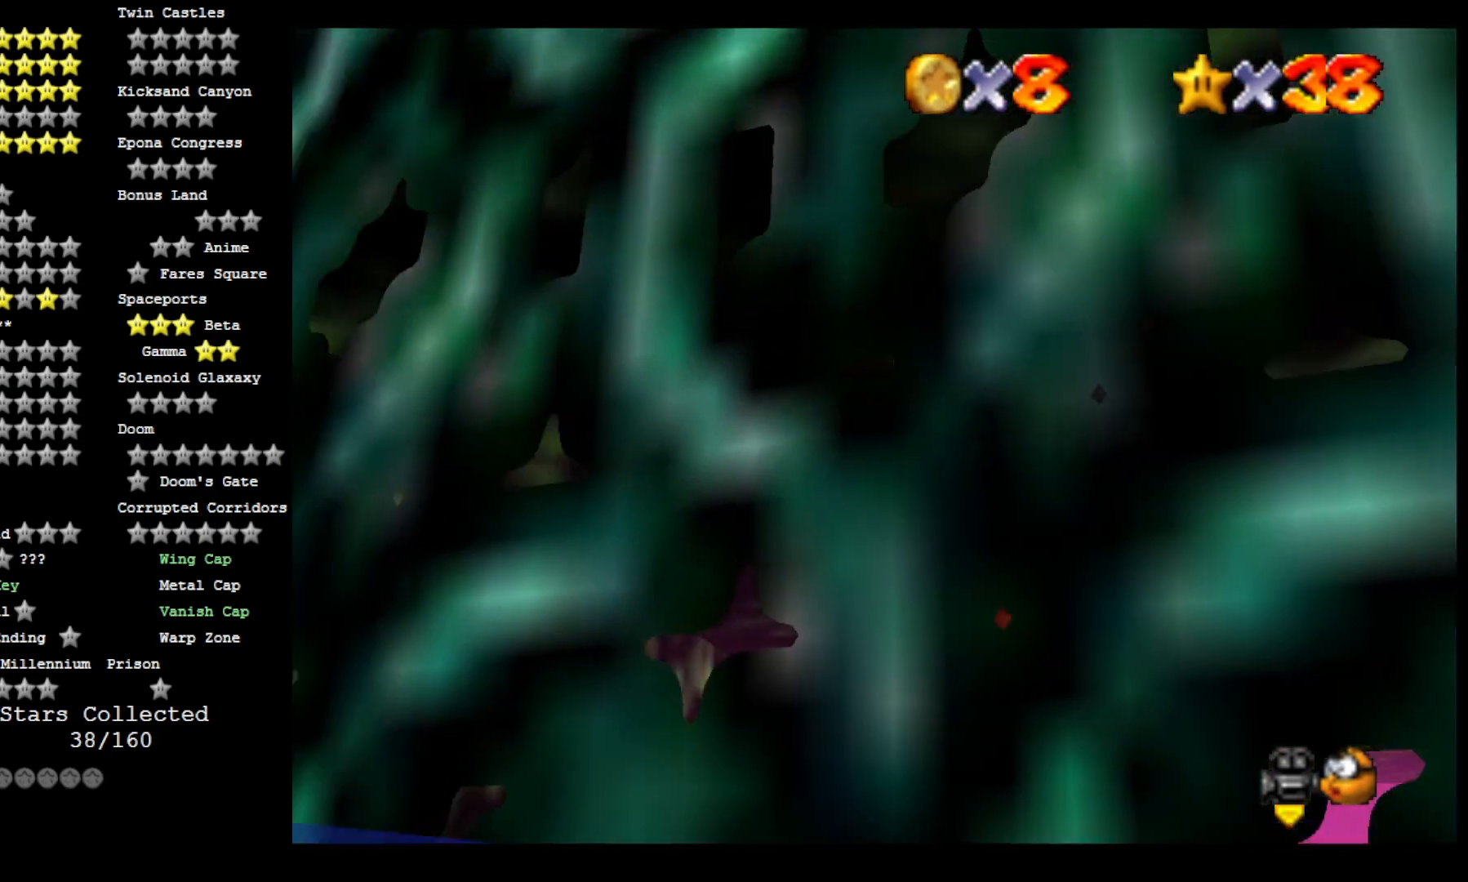
{"dt_ms": 500, "buttons": [], "left_stick": "right", "right_stick": "center", "events": [[167, "right_stick", "center"]]}
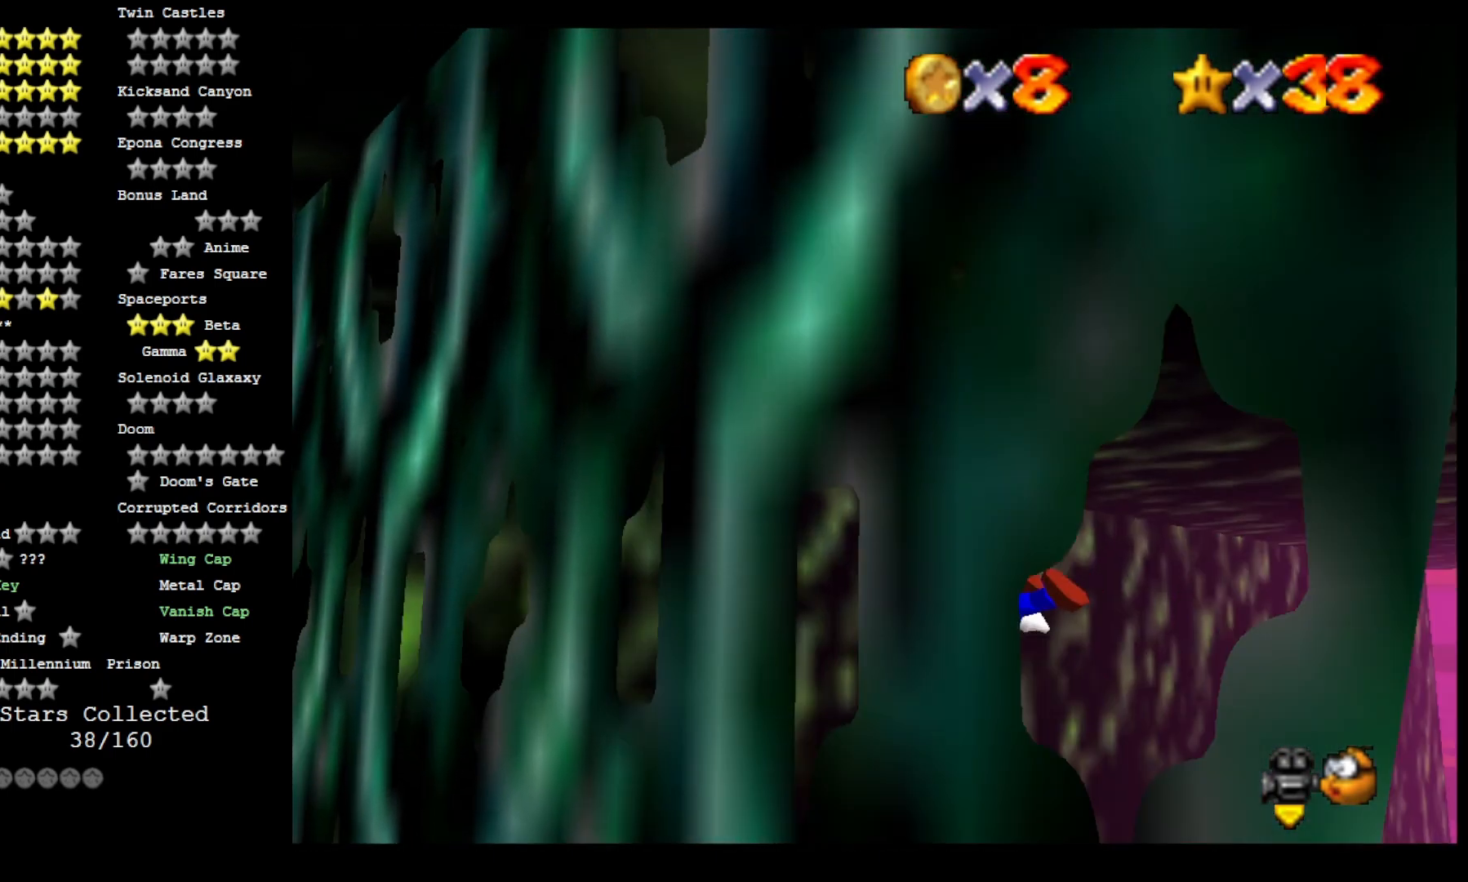
{"dt_ms": 500, "buttons": [], "left_stick": "right", "right_stick": "center", "events": []}
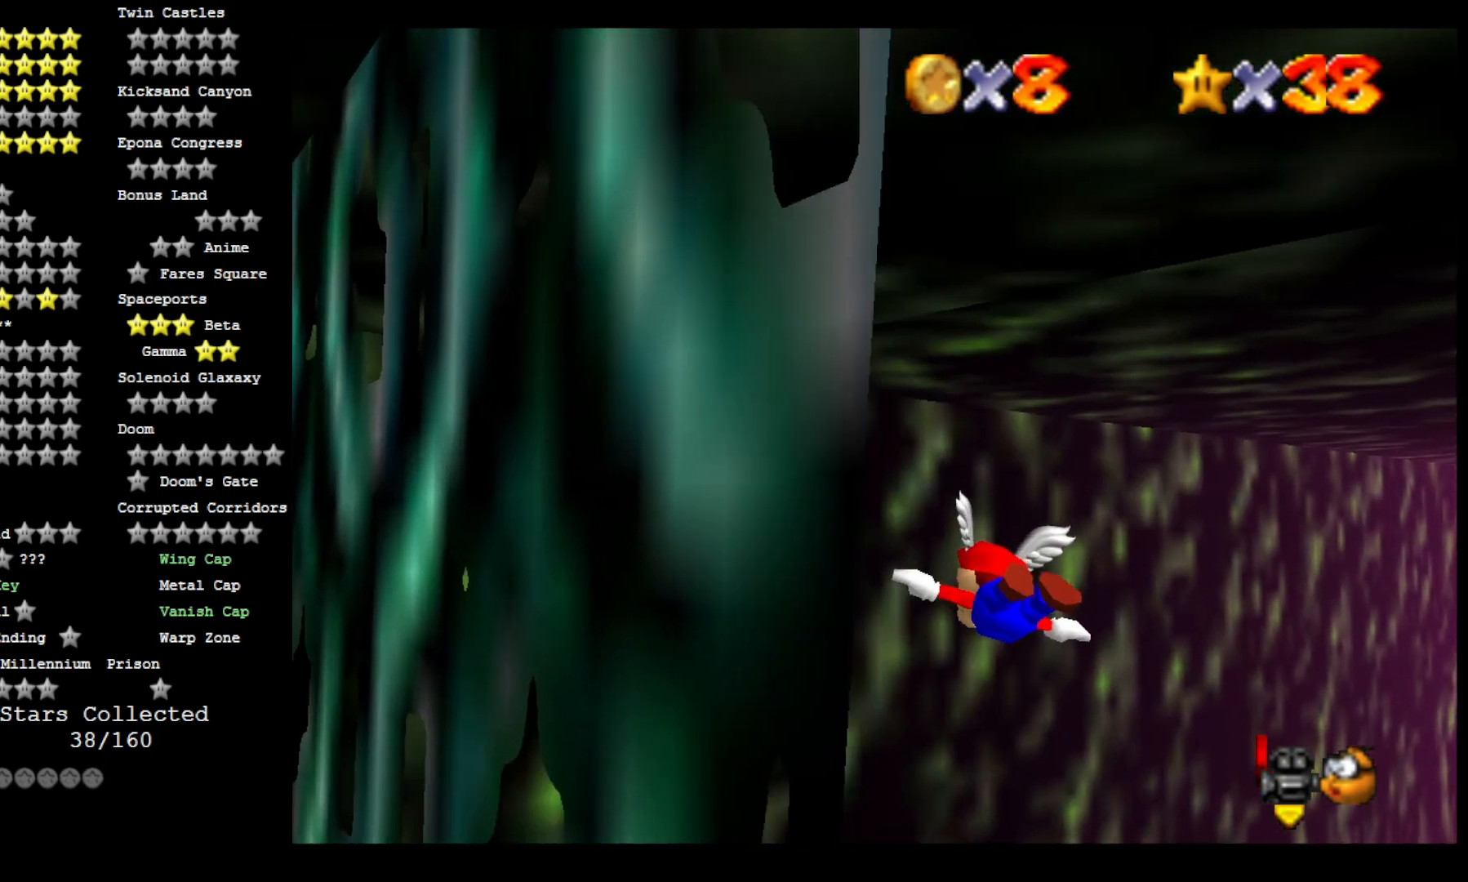
{"dt_ms": 500, "buttons": [], "left_stick": "right", "right_stick": "center", "events": []}
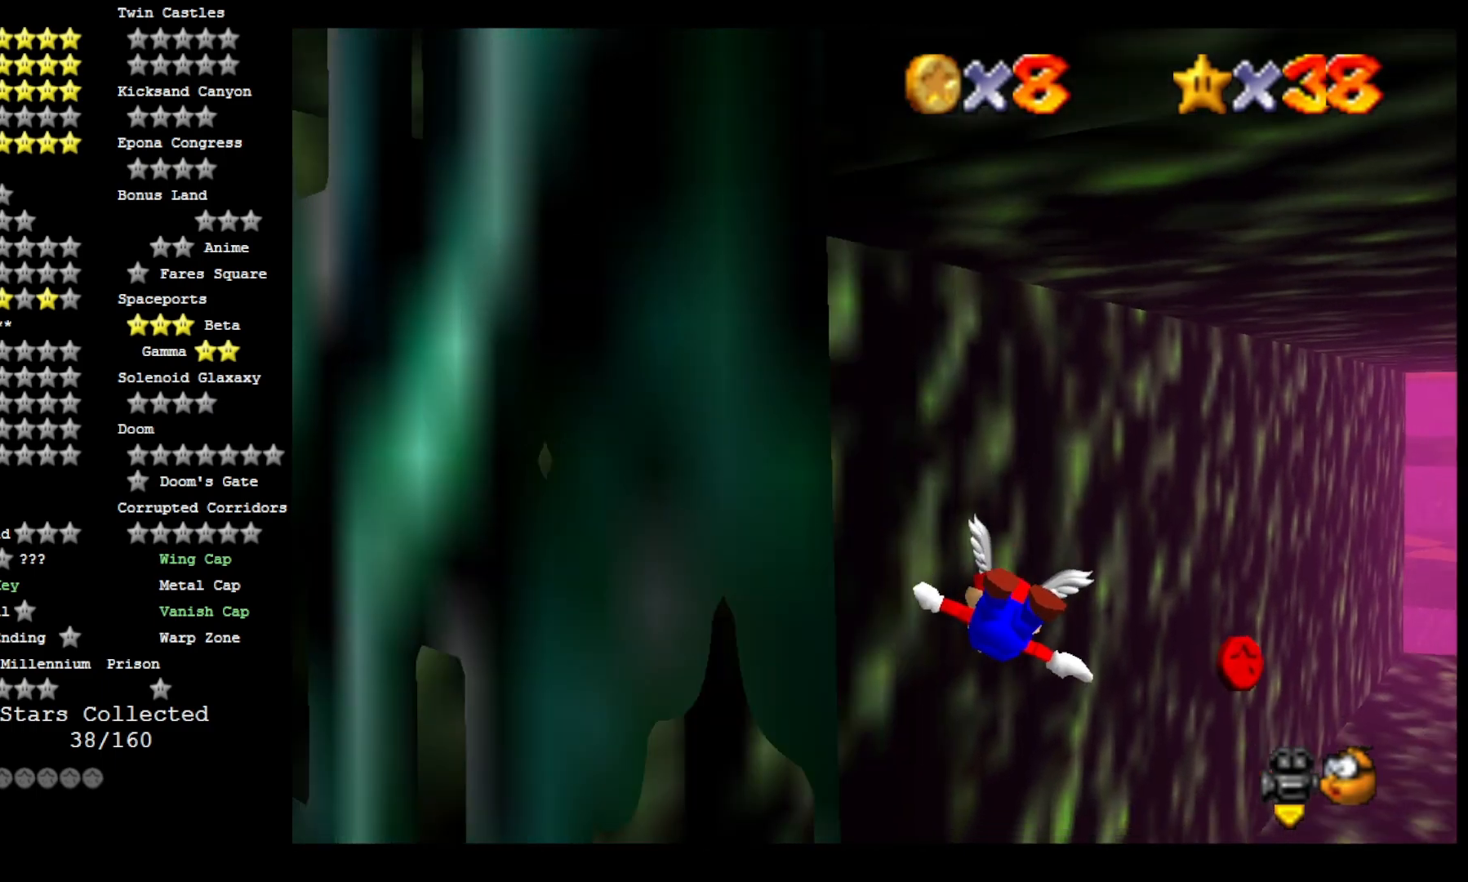
{"dt_ms": 500, "buttons": [], "left_stick": "down-right", "right_stick": "center", "events": [[267, "left_stick", "down-right"]]}
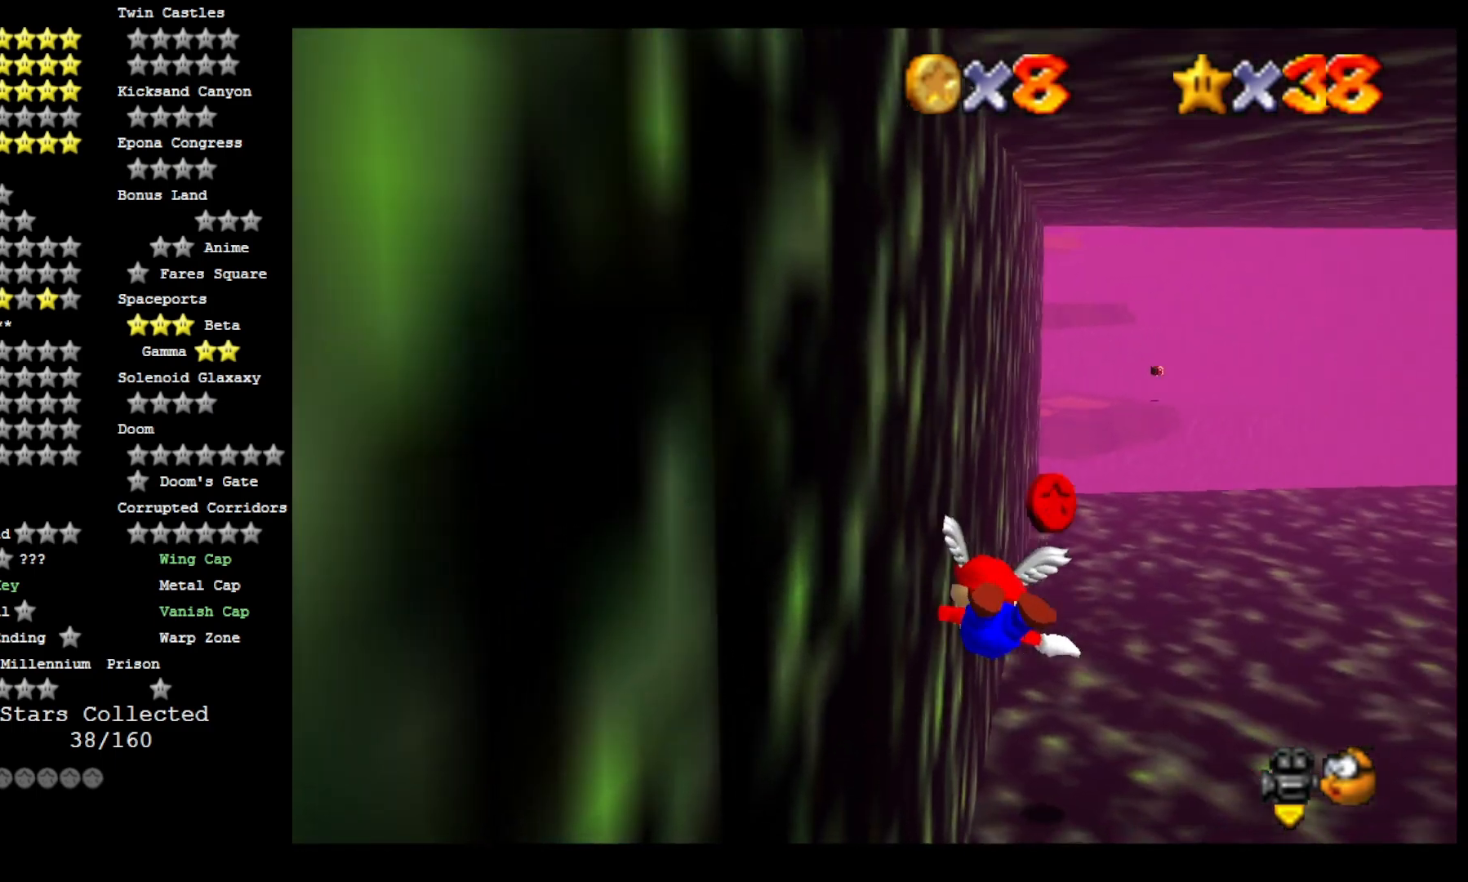
{"dt_ms": 500, "buttons": [], "left_stick": "down-right", "right_stick": "center", "events": []}
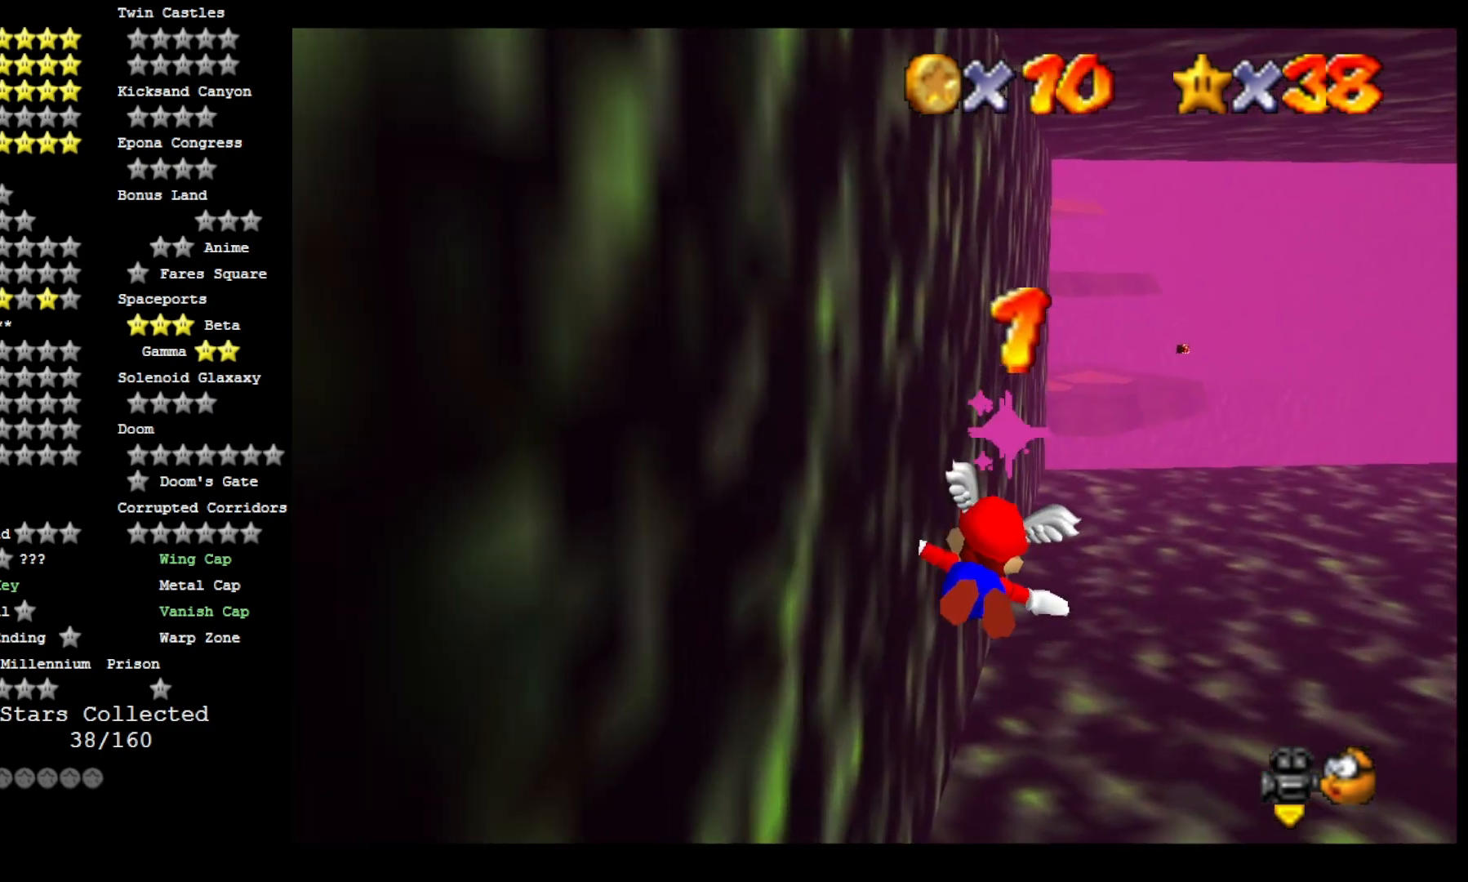
{"dt_ms": 500, "buttons": [], "left_stick": "up-right", "right_stick": "center", "events": [[33, "left_stick", "center"], [100, "left_stick", "up"], [400, "left_stick", "up-right"]]}
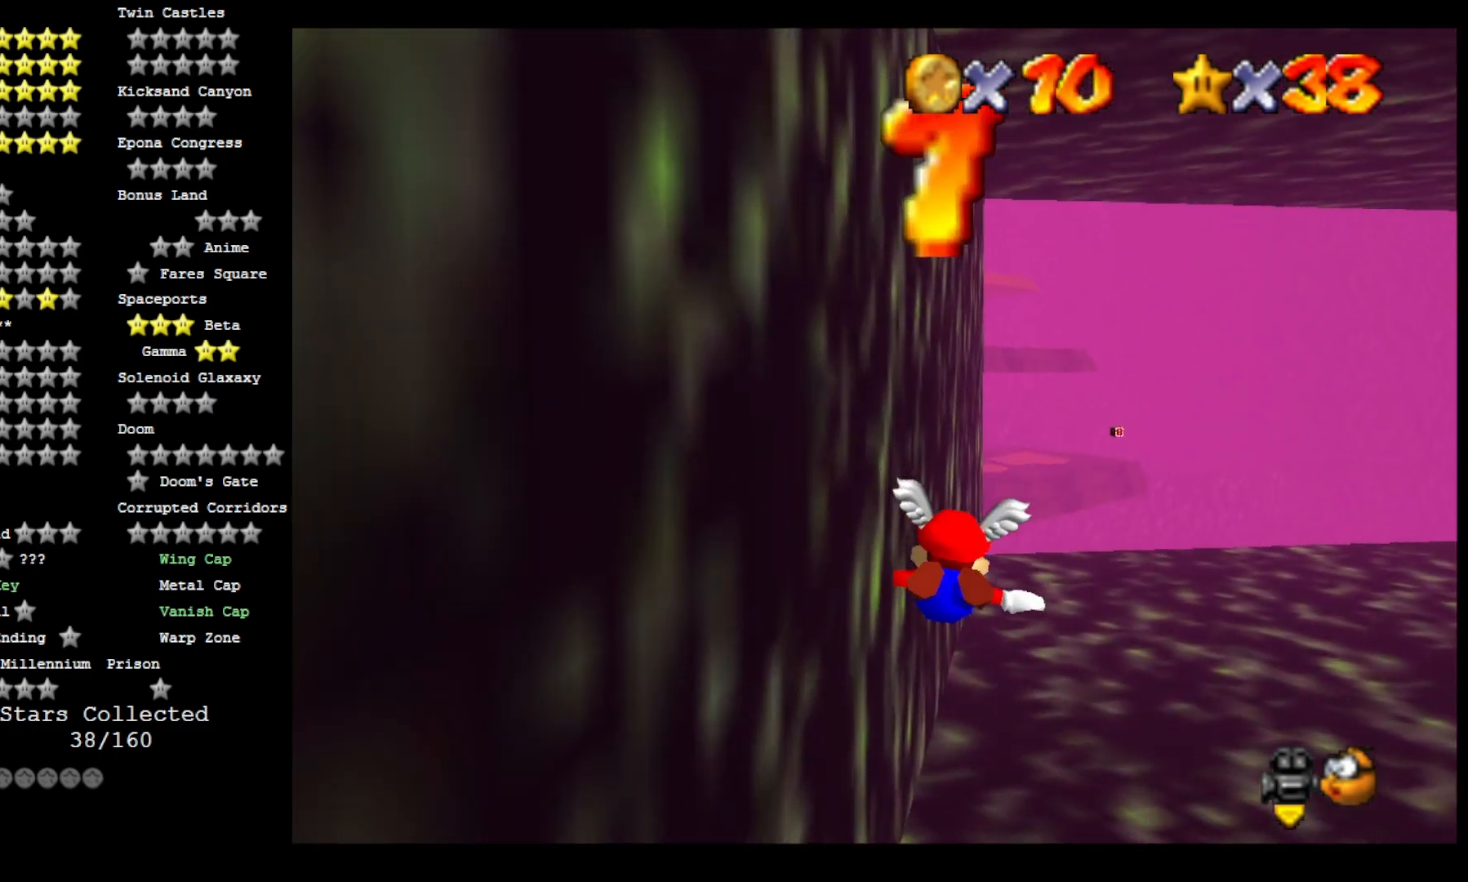
{"dt_ms": 500, "buttons": [], "left_stick": "down-right", "right_stick": "center", "events": [[33, "left_stick", "center"], [367, "left_stick", "down-right"]]}
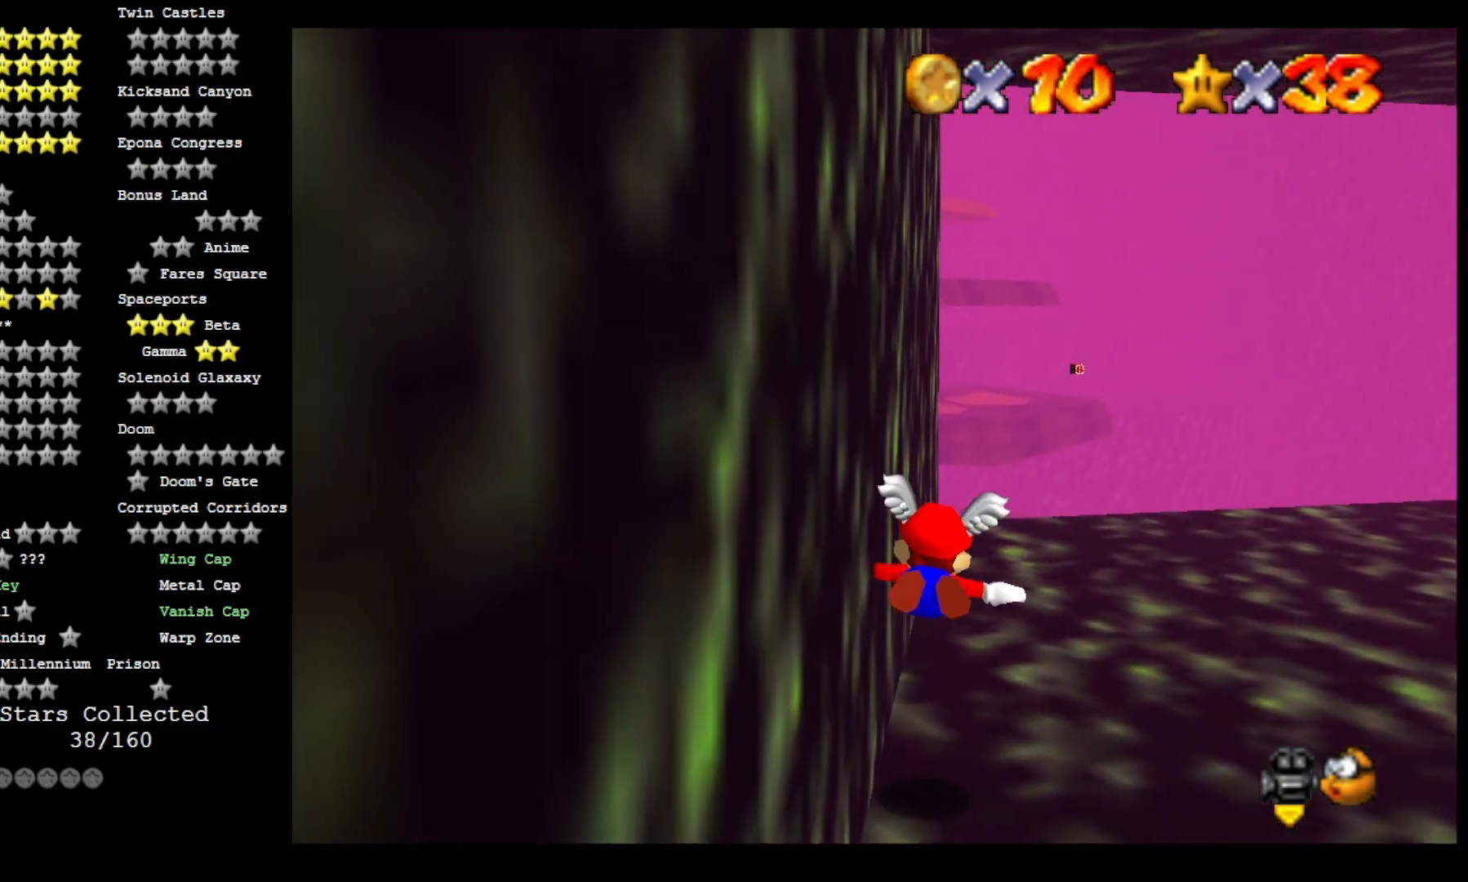
{"dt_ms": 500, "buttons": [], "left_stick": "center", "right_stick": "center", "events": [[133, "left_stick", "center"]]}
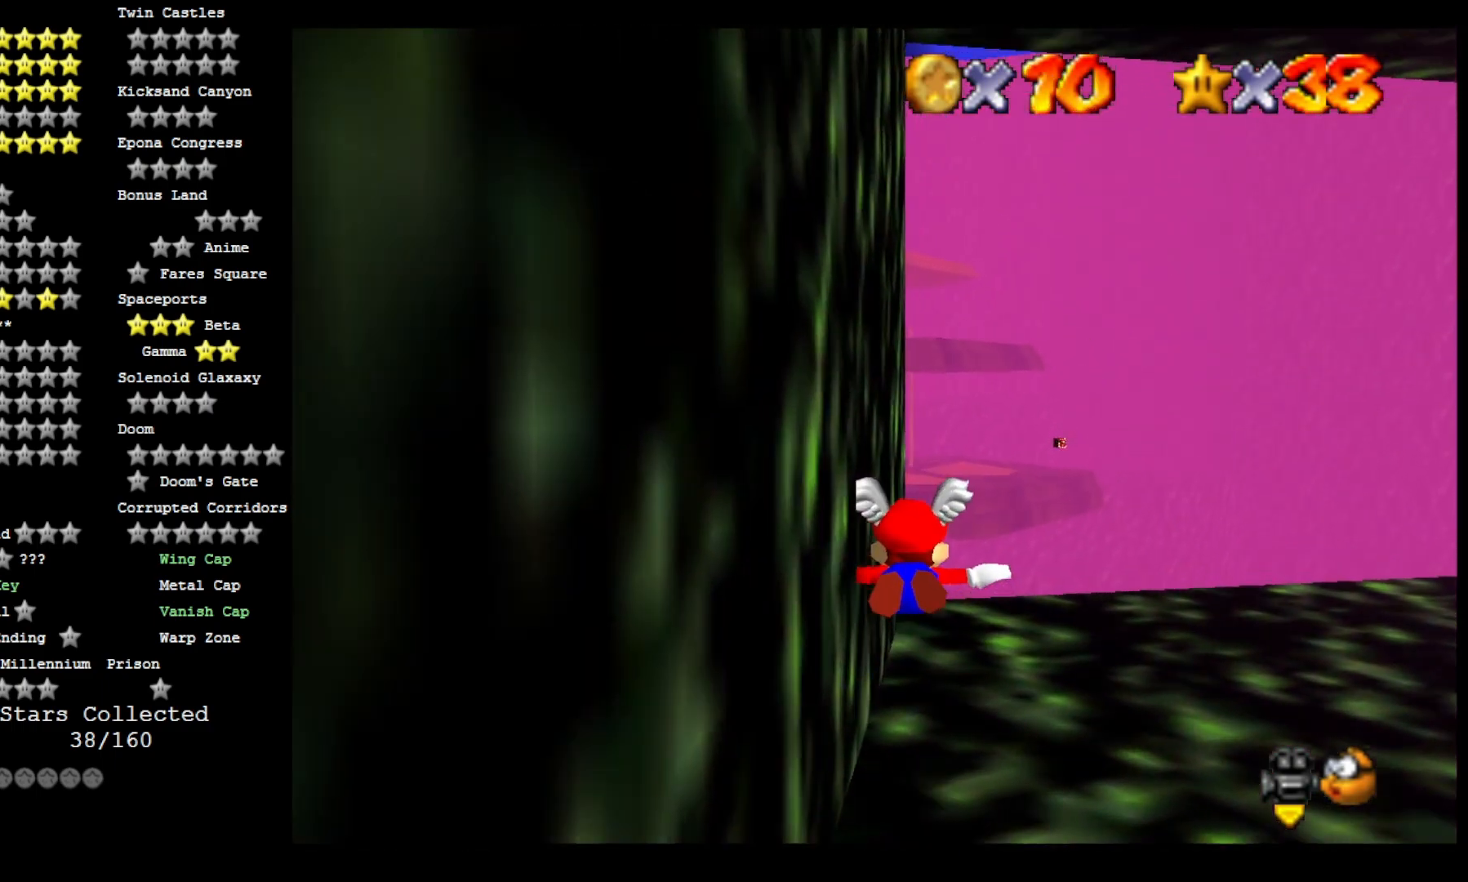
{"dt_ms": 500, "buttons": [], "left_stick": "center", "right_stick": "center", "events": []}
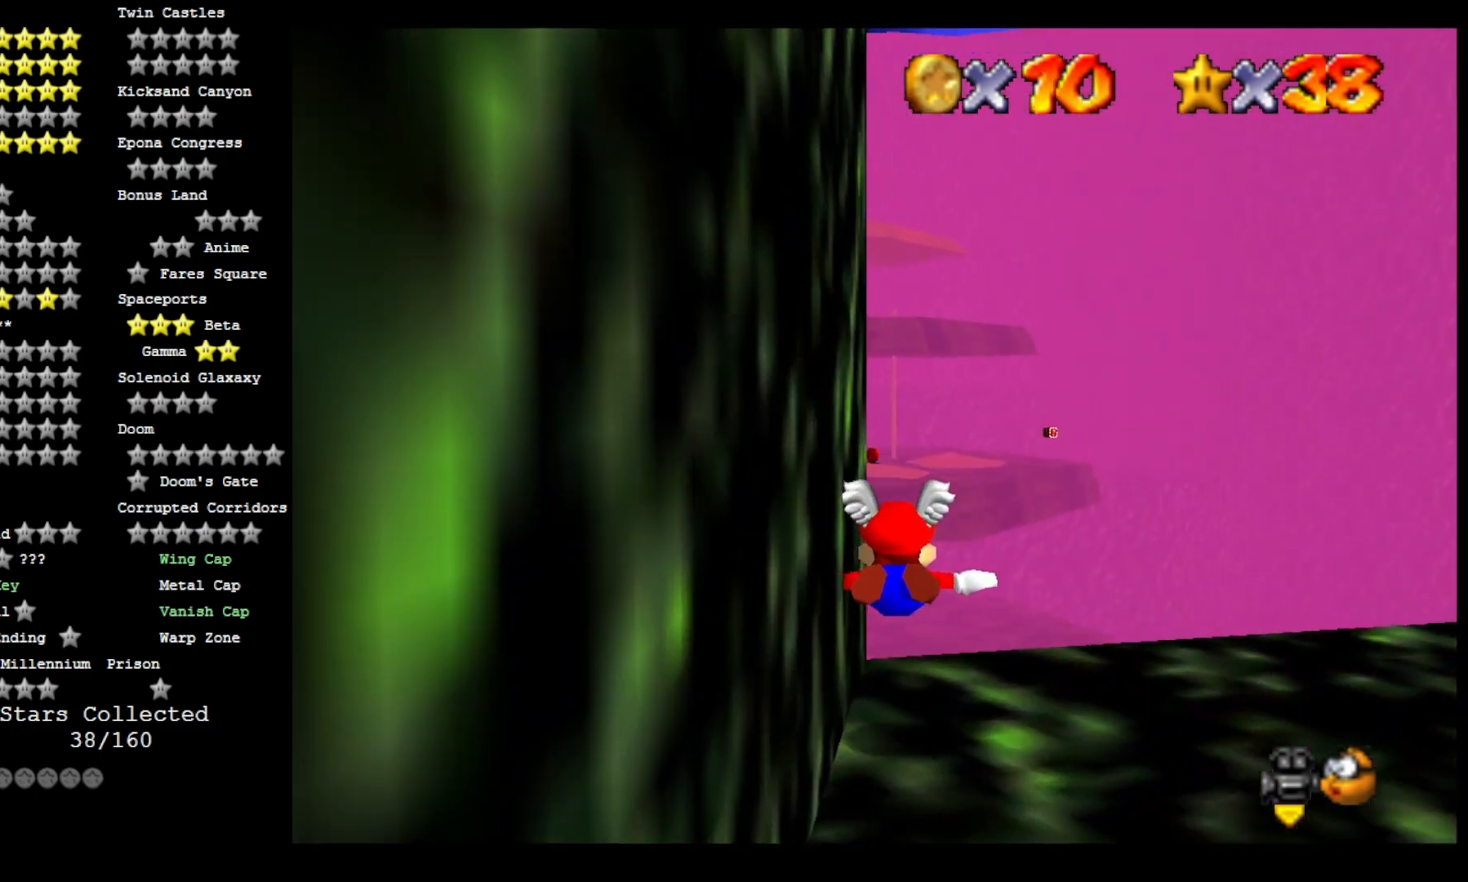
{"dt_ms": 1000, "buttons": [], "left_stick": "center", "right_stick": "center", "events": [[500, "left_stick", "up"], [800, "left_stick", "center"]]}
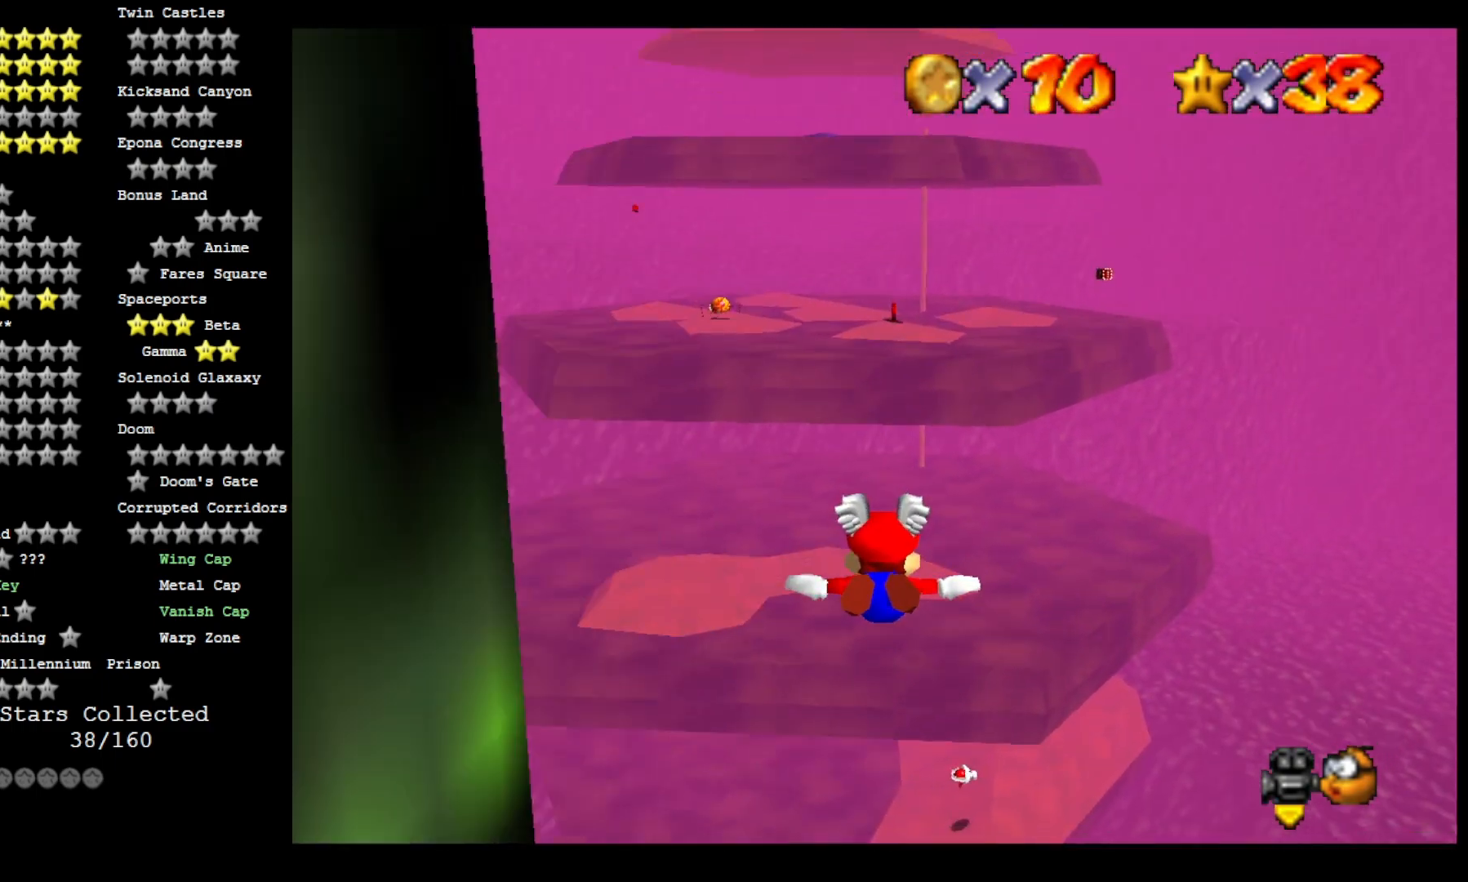
{"dt_ms": 500, "buttons": [], "left_stick": "center", "right_stick": "center", "events": [[167, "left_stick", "down"], [467, "left_stick", "center"]]}
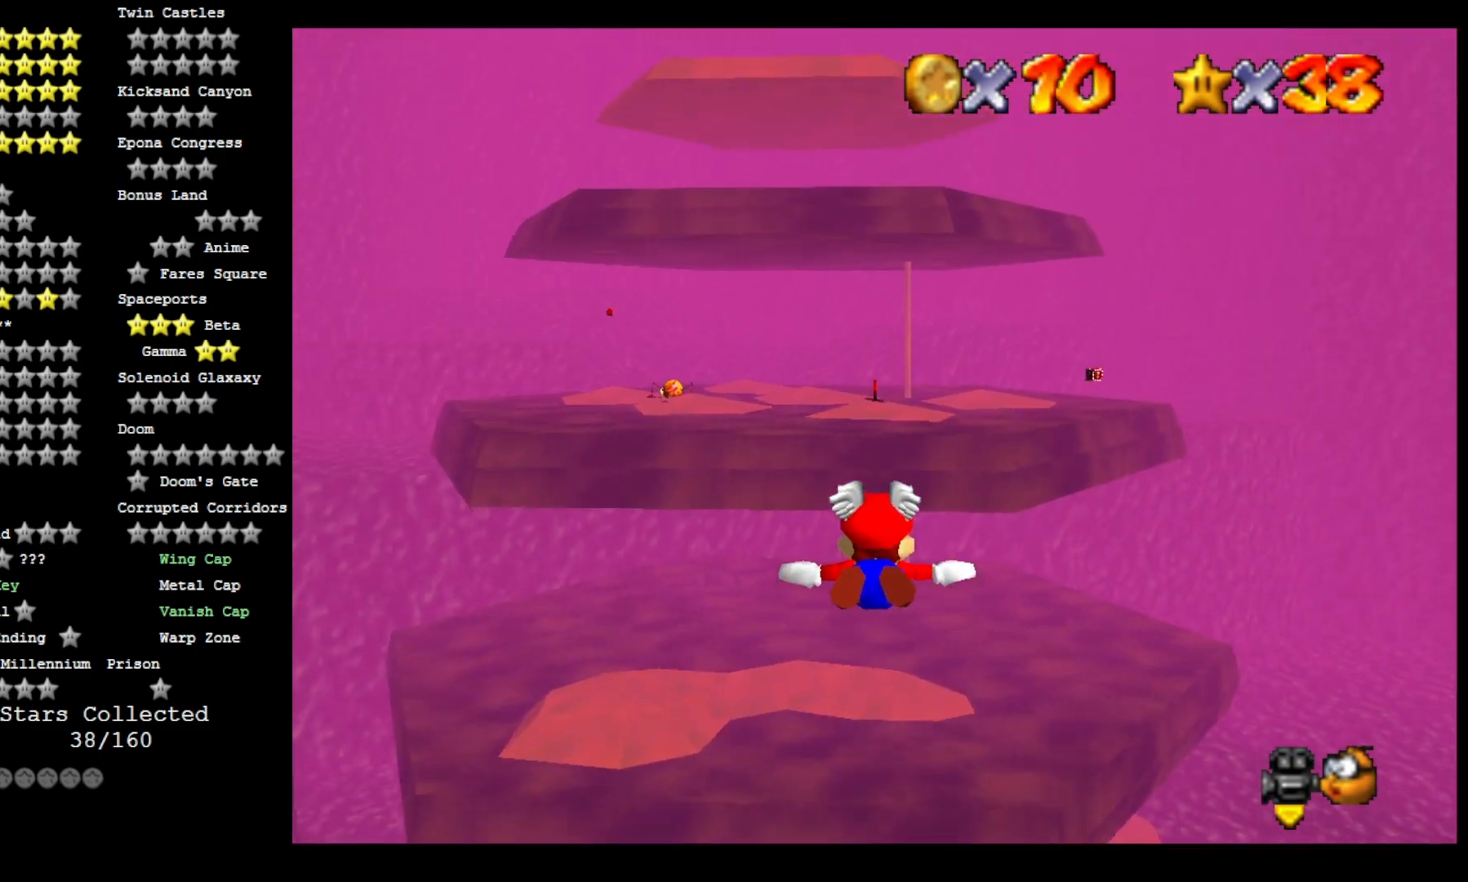
{"dt_ms": 500, "buttons": [], "left_stick": "center", "right_stick": "center", "events": []}
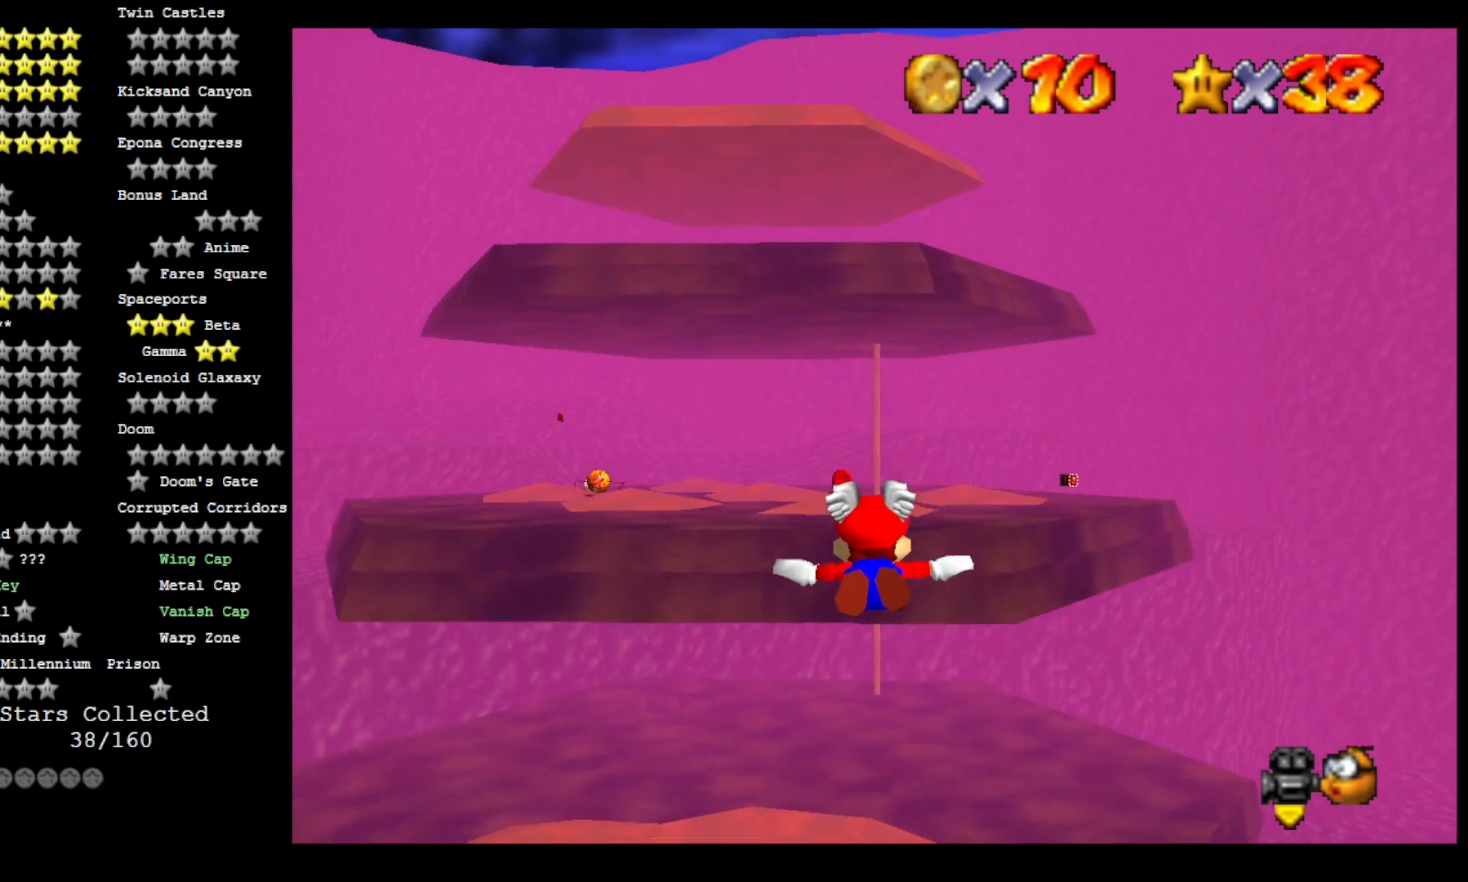
{"dt_ms": 500, "buttons": [], "left_stick": "center", "right_stick": "center", "events": []}
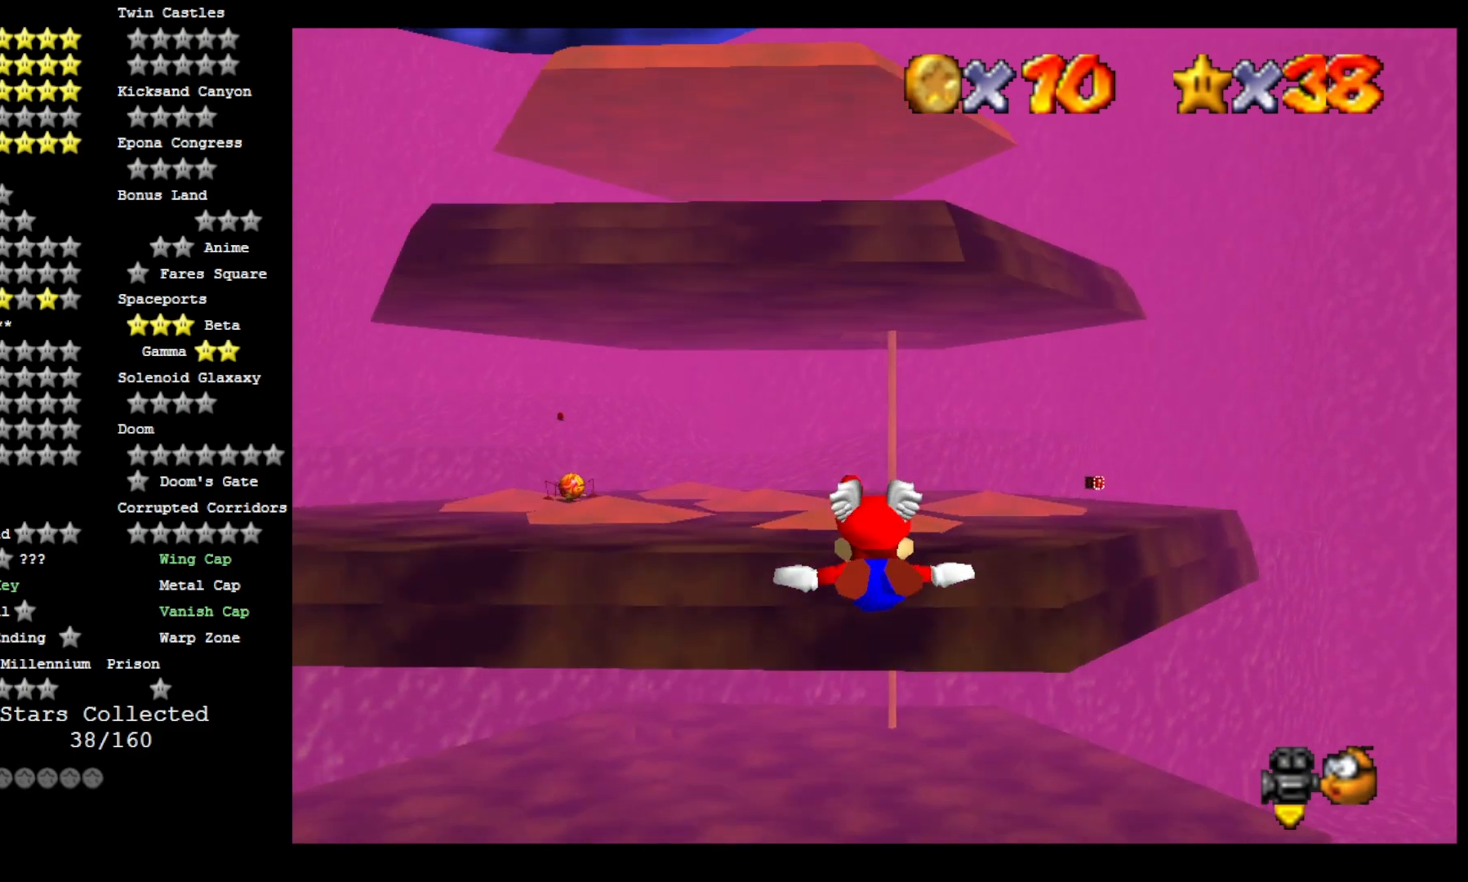
{"dt_ms": 500, "buttons": [], "left_stick": "center", "right_stick": "center", "events": []}
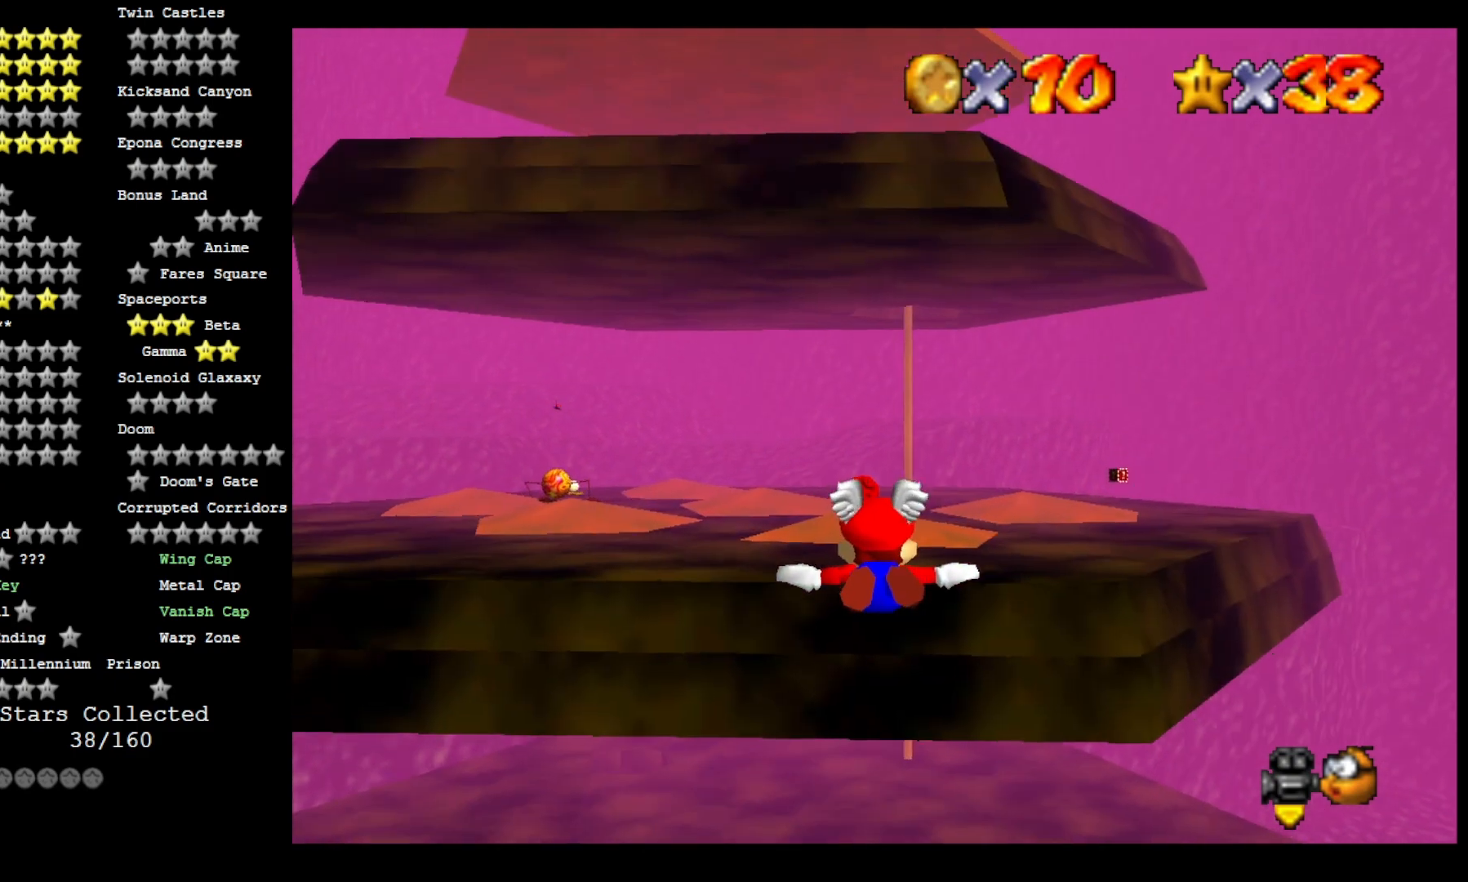
{"dt_ms": 500, "buttons": [], "left_stick": "center", "right_stick": "center", "events": [[300, "left_stick", "down"], [500, "left_stick", "center"]]}
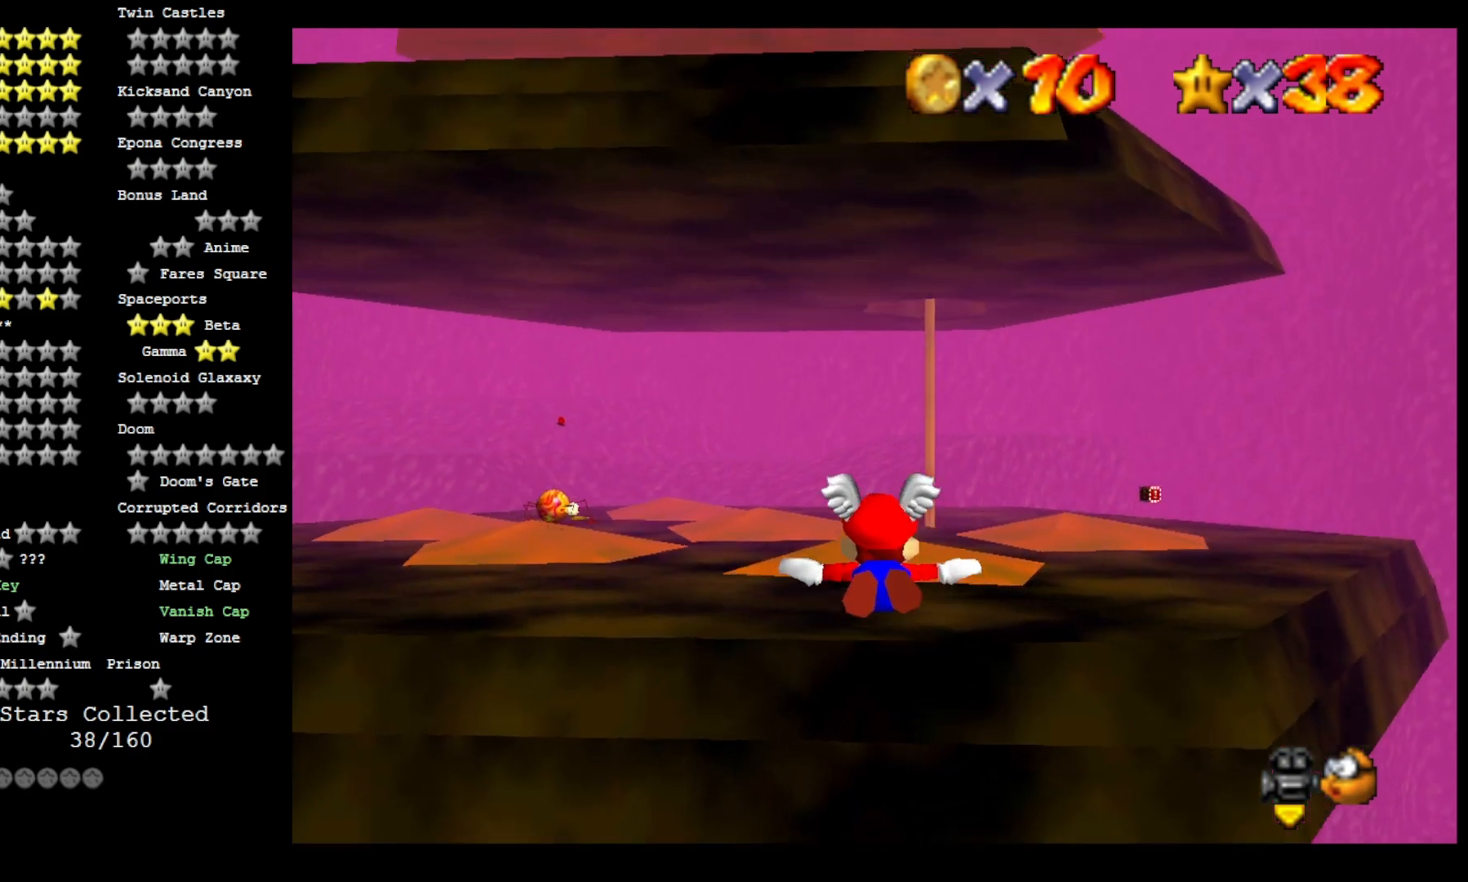
{"dt_ms": 1000, "buttons": [], "left_stick": "center", "right_stick": "center", "events": [[500, "left_stick", "down"], [733, "left_stick", "center"]]}
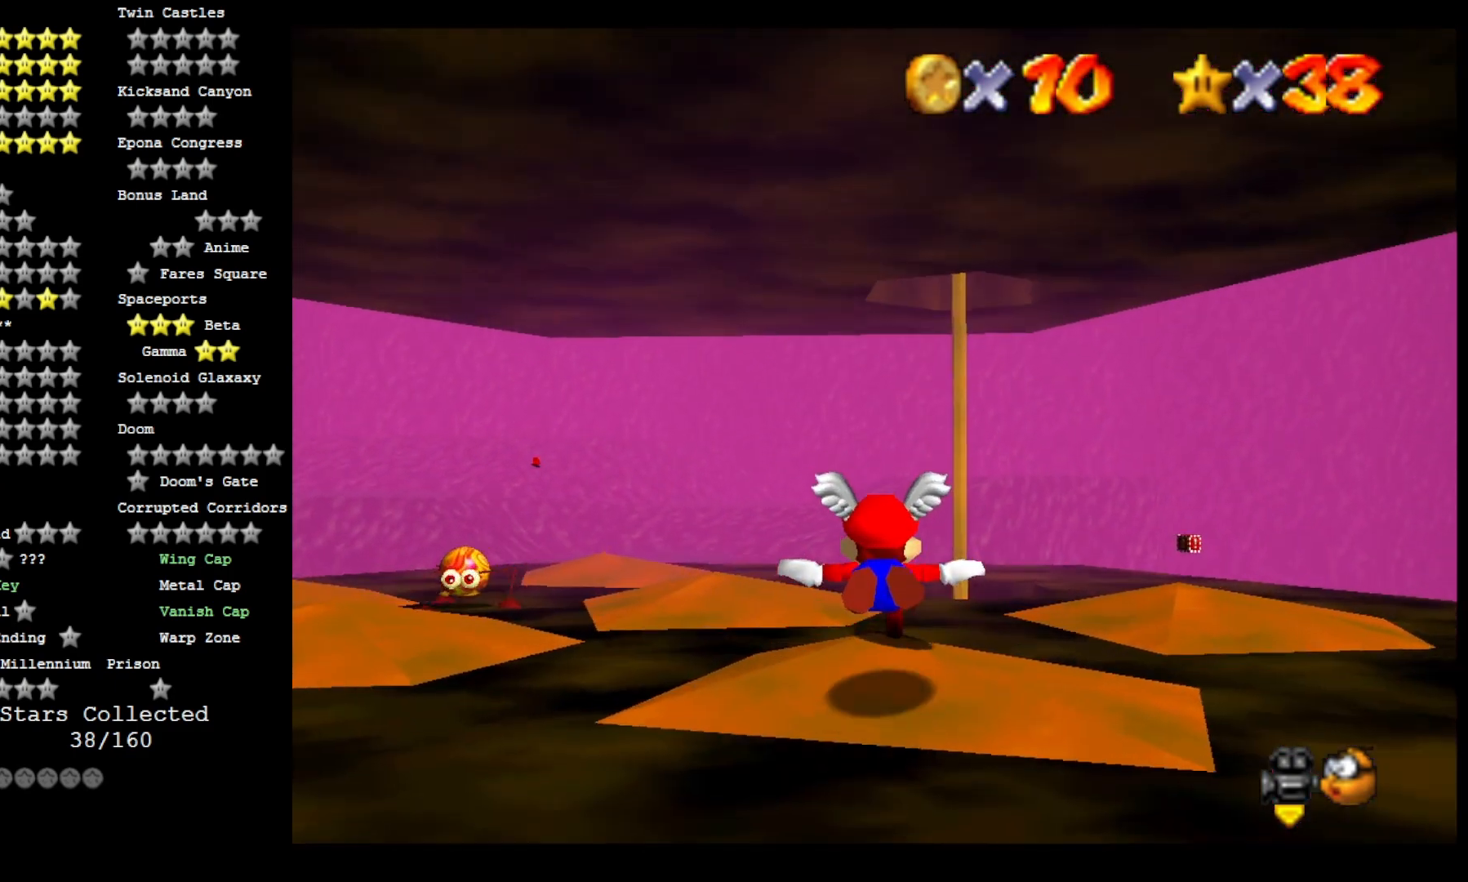
{"dt_ms": 500, "buttons": [], "left_stick": "center", "right_stick": "center", "events": [[67, "L2", "down"], [167, "right_stick", "right"], [233, "L2", "up"], [367, "DPAD_DOWN", "down"], [367, "right_stick", "center"], [500, "DPAD_DOWN", "up"]]}